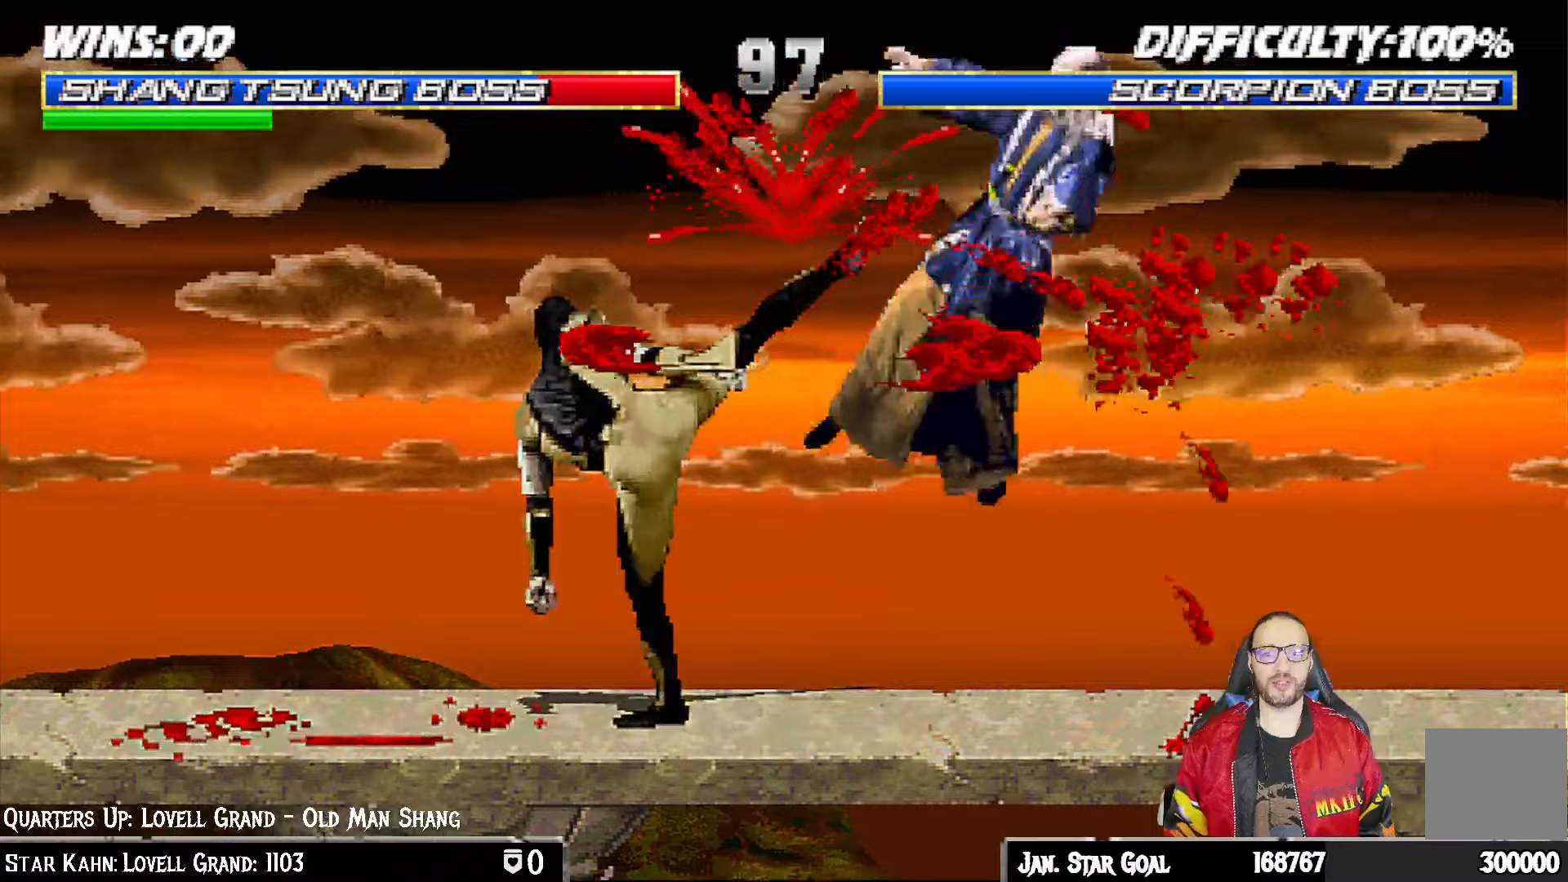
Gameplay with a controller (PlayStation layout); each line is a JSON object with the inputs held at the frame after it (dt_ms = milliseconds from this image to that frame). "events" lists button and stick changes between this image and that frame as [ms after this image, input, new state], when the widget could be followed in between.
{"dt_ms": 500, "buttons": ["L1", "R1"], "left_stick": "center", "right_stick": "center", "events": [[50, "R1", "up"], [150, "DPAD_DOWN", "down"], [150, "L1", "down"], [167, "DPAD_RIGHT", "down"], [200, "R1", "down"], [450, "DPAD_DOWN", "up"], [500, "DPAD_RIGHT", "up"]]}
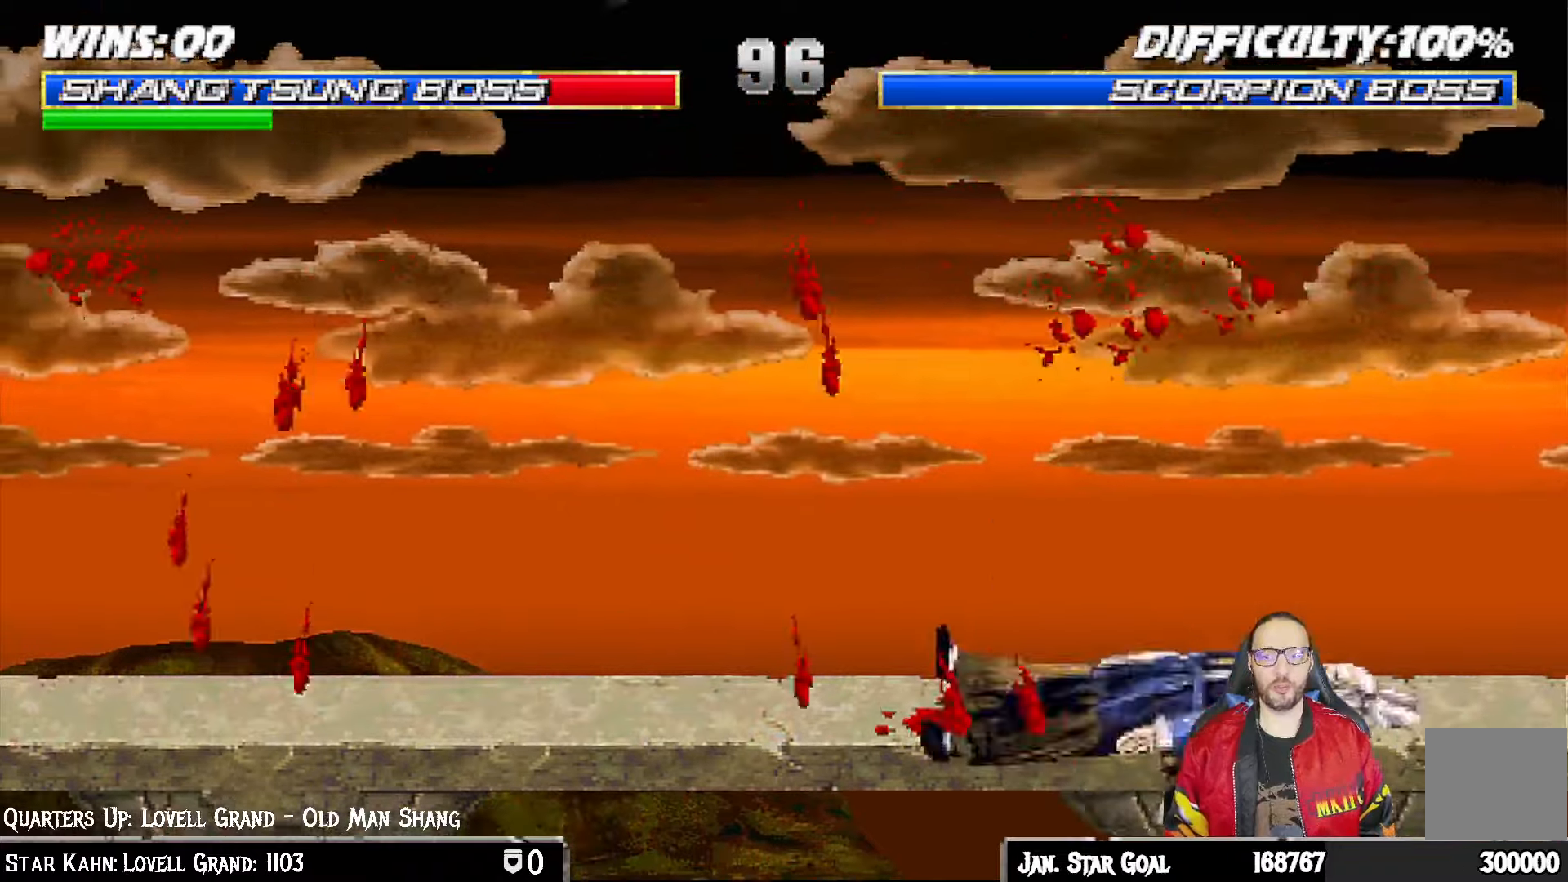
{"dt_ms": 500, "buttons": ["TRIANGLE", "R1"], "left_stick": "center", "right_stick": "center"}
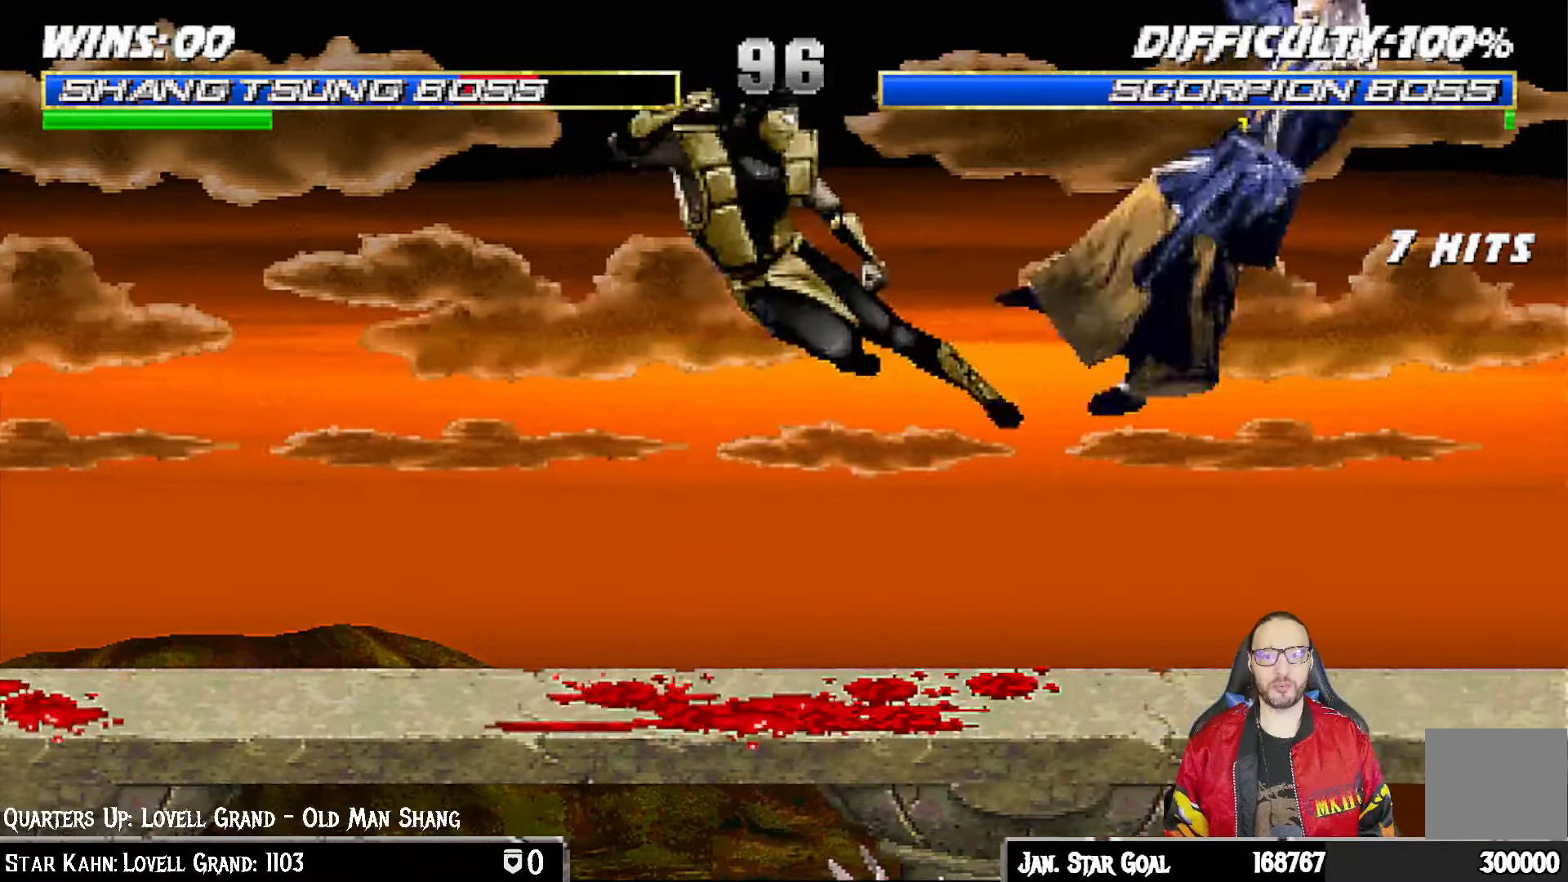
{"dt_ms": 500, "buttons": ["L1", "R1", "DPAD_DOWN", "DPAD_RIGHT"], "left_stick": "center", "right_stick": "center", "events": [[50, "R1", "up"], [100, "TRIANGLE", "up"], [183, "DPAD_DOWN", "down"], [200, "DPAD_RIGHT", "down"], [217, "L1", "down"], [217, "R1", "down"]]}
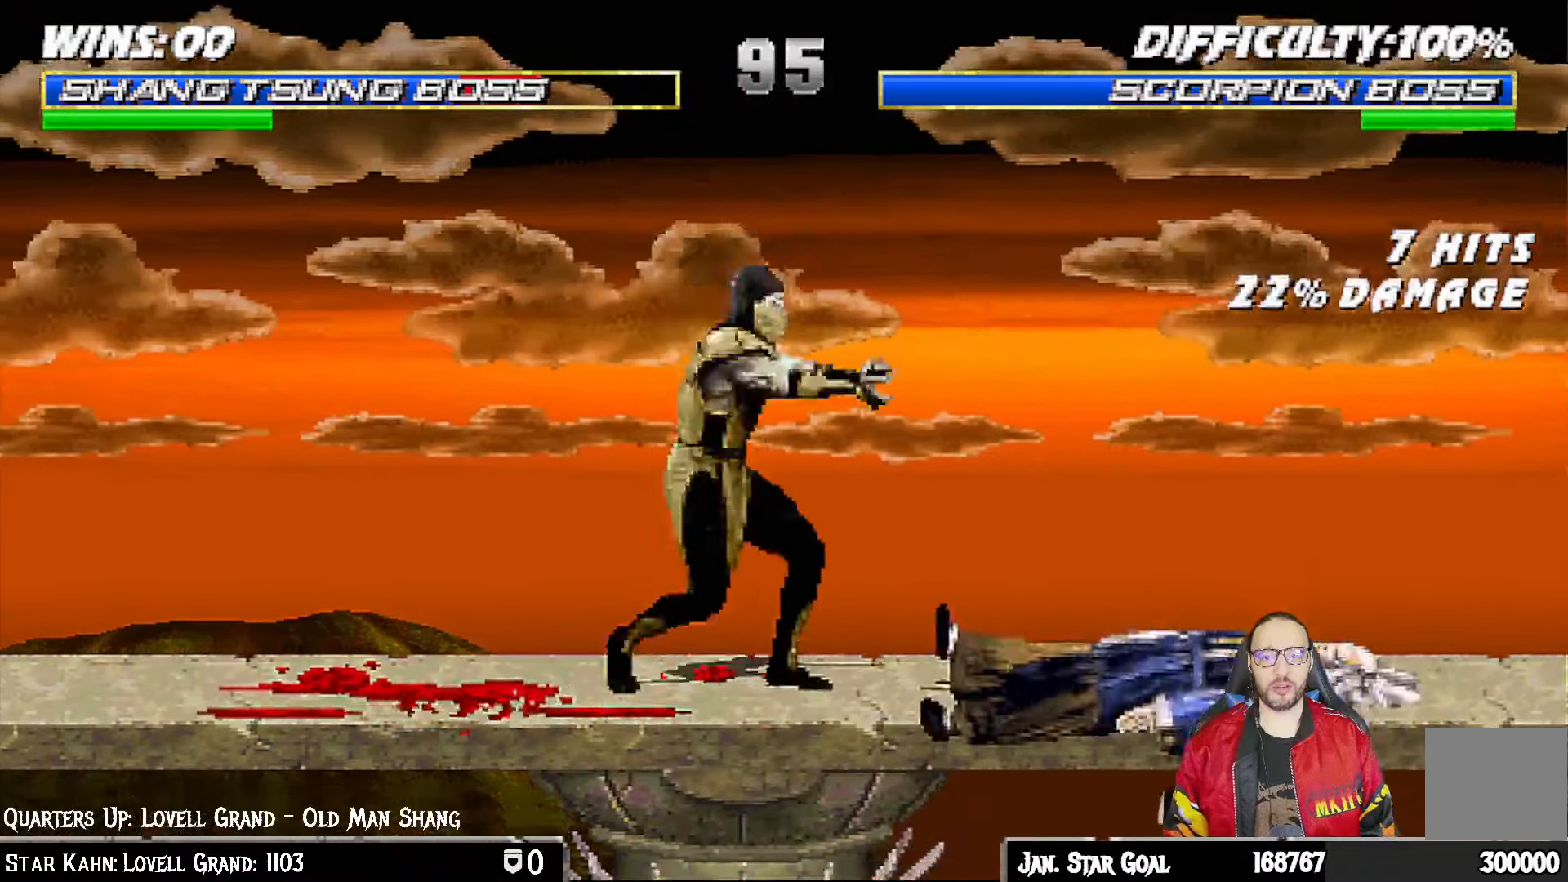
{"dt_ms": 500, "buttons": [], "left_stick": "center", "right_stick": "center", "events": [[417, "DPAD_DOWN", "up"], [417, "DPAD_RIGHT", "up"], [433, "L1", "up"], [467, "R1", "up"]]}
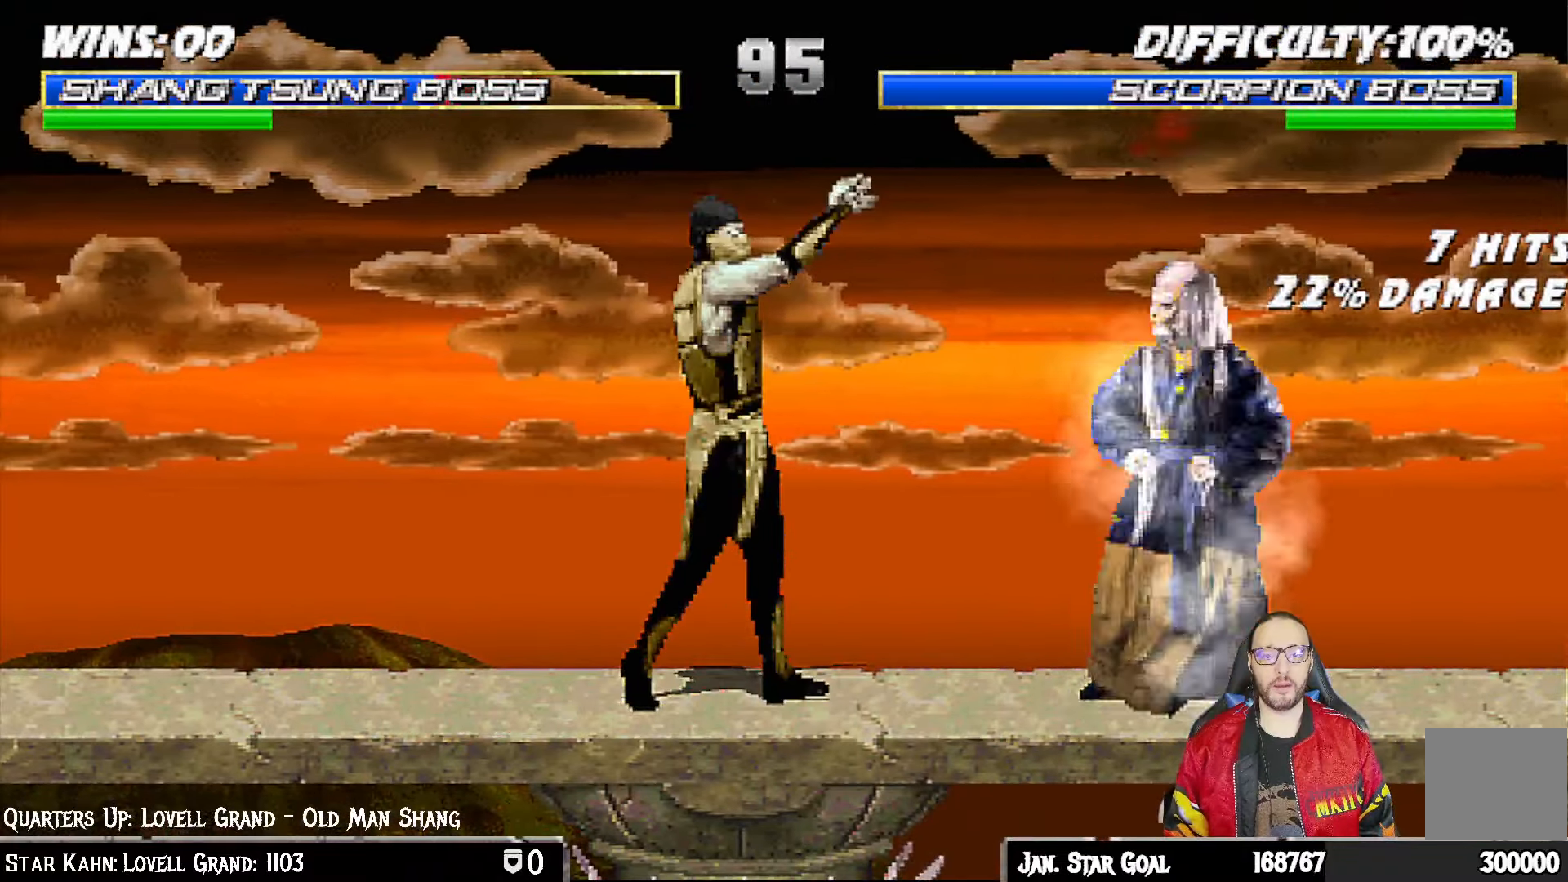
{"dt_ms": 500, "buttons": ["L1", "DPAD_RIGHT"], "left_stick": "center", "right_stick": "center", "events": [[50, "DPAD_LEFT", "down"], [50, "L1", "down"], [167, "DPAD_UP", "down"], [267, "DPAD_LEFT", "up"], [350, "DPAD_RIGHT", "down"], [367, "DPAD_UP", "up"]]}
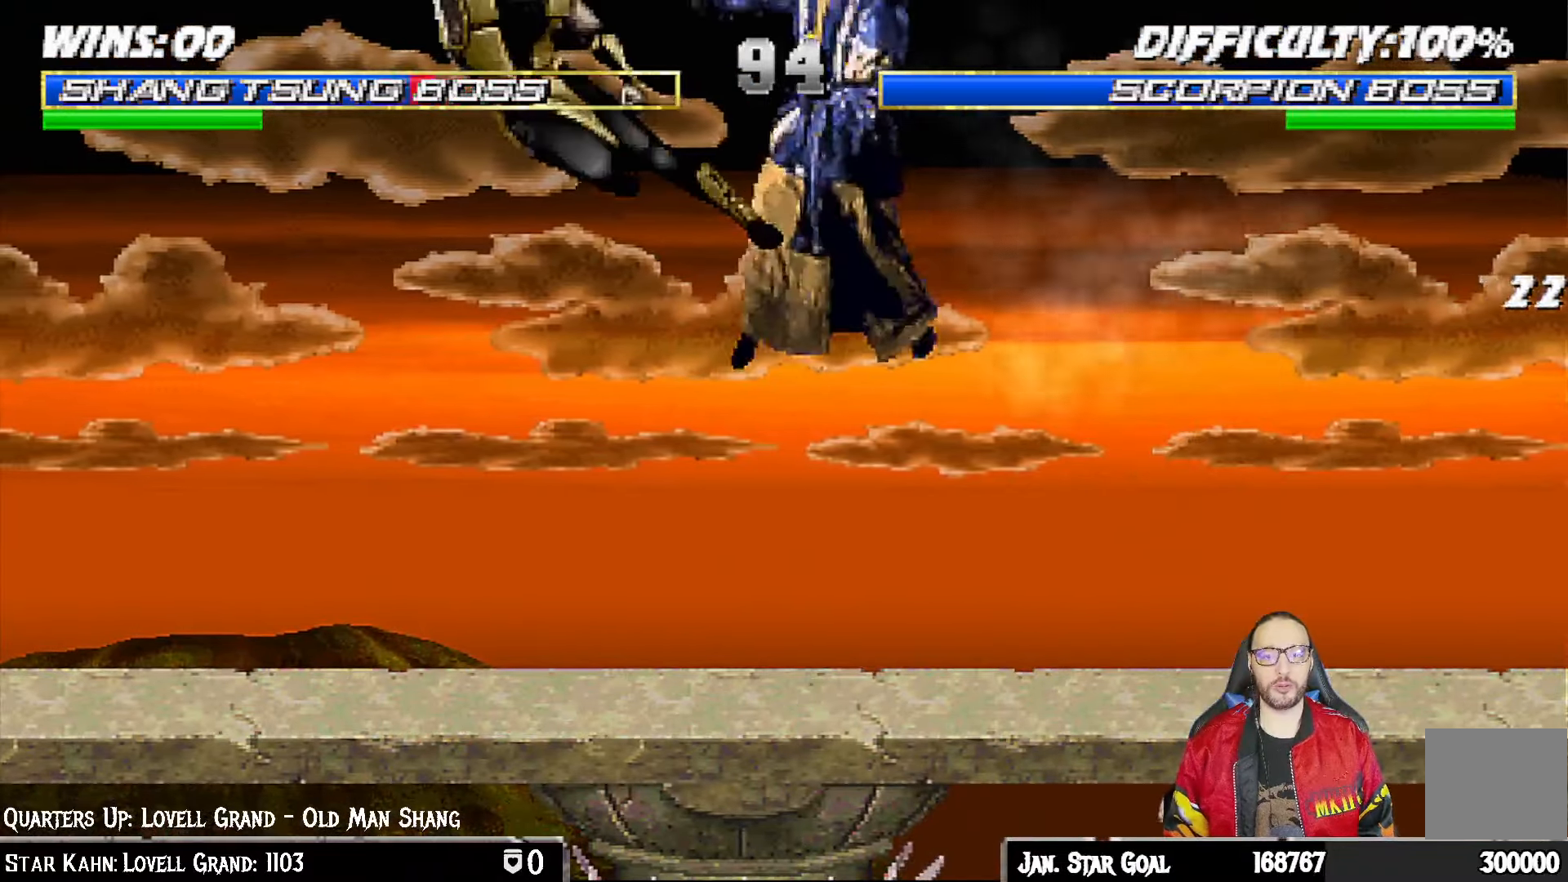
{"dt_ms": 500, "buttons": ["L1", "R1", "DPAD_DOWN", "DPAD_RIGHT"], "left_stick": "center", "right_stick": "center", "events": [[100, "SQUARE", "down"], [200, "DPAD_RIGHT", "up"], [200, "L1", "up"], [233, "SQUARE", "up"], [267, "DPAD_DOWN", "down"], [283, "L1", "down"], [300, "DPAD_RIGHT", "down"], [317, "R1", "down"]]}
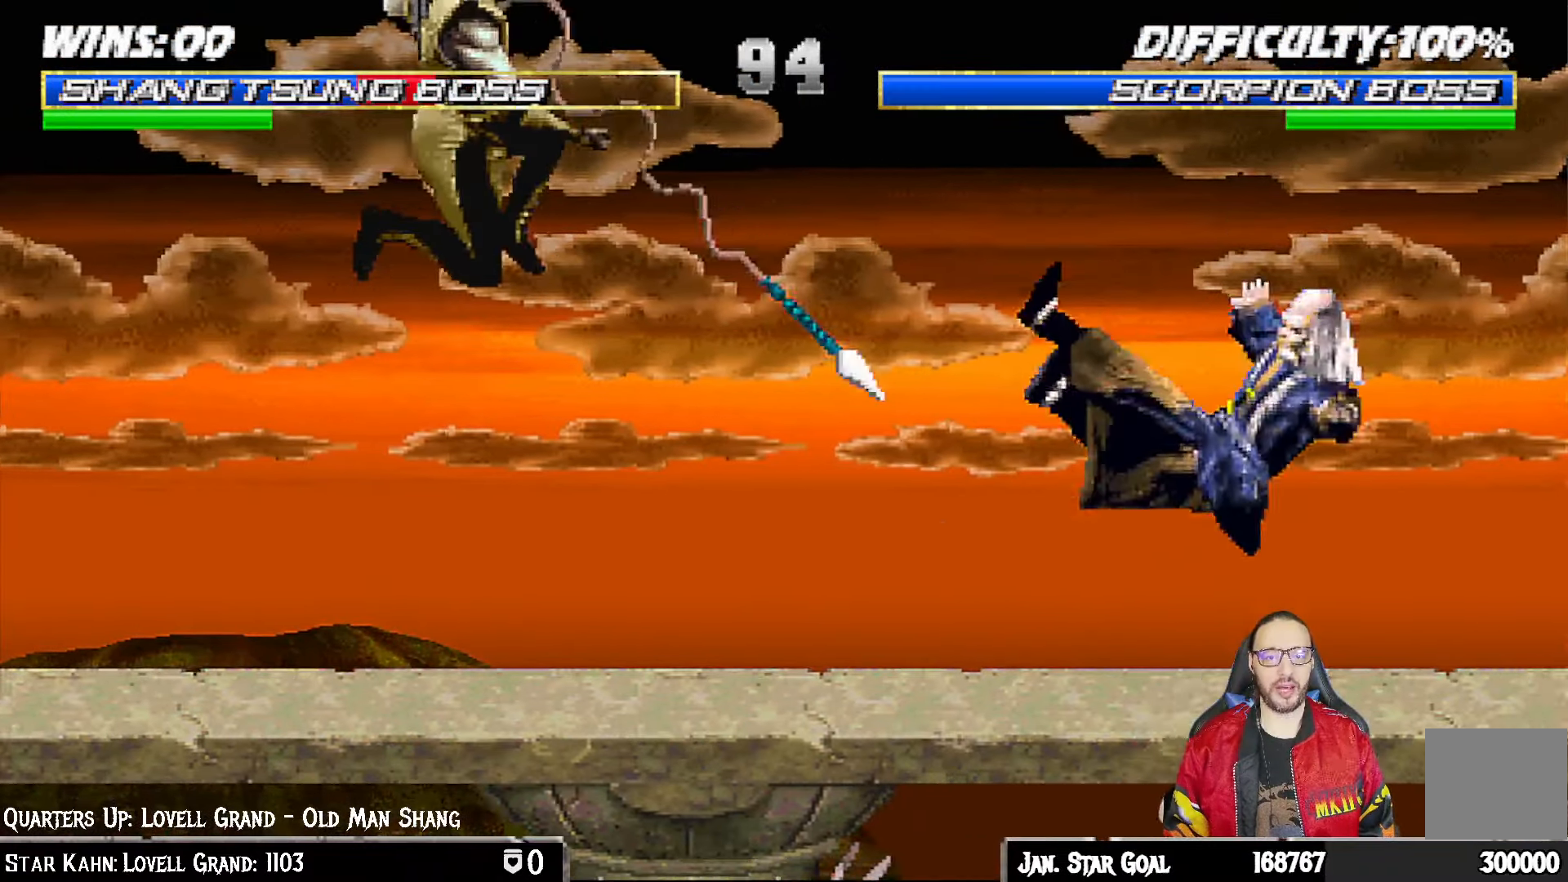
{"dt_ms": 500, "buttons": [], "left_stick": "center", "right_stick": "center", "events": [[283, "DPAD_DOWN", "up"], [317, "DPAD_RIGHT", "up"], [333, "L1", "up"], [450, "R1", "up"]]}
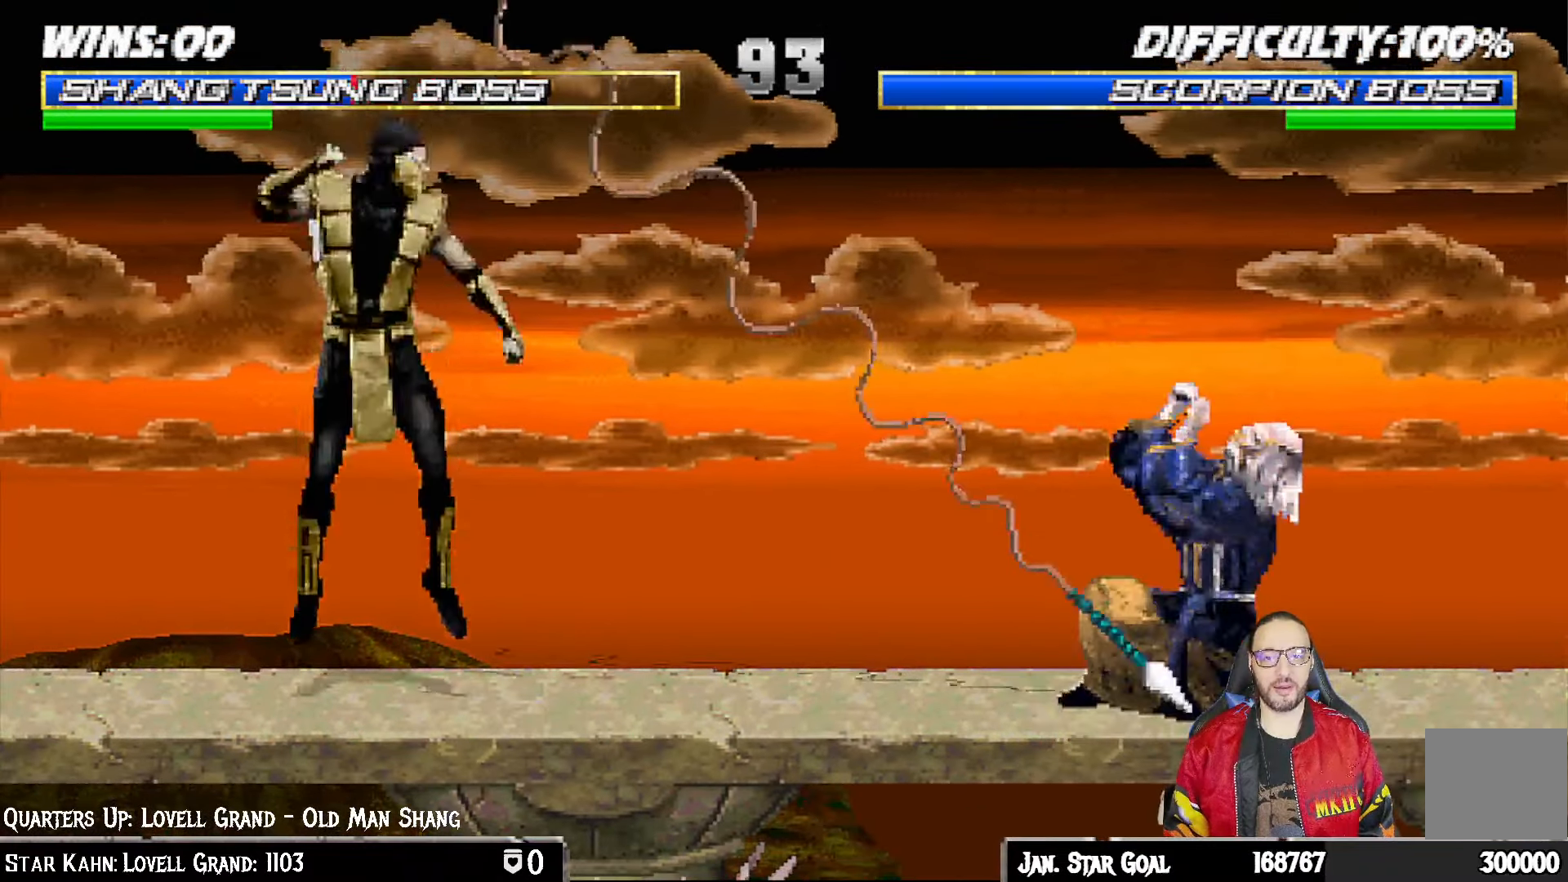
{"dt_ms": 500, "buttons": ["L1"], "left_stick": "center", "right_stick": "center", "events": [[67, "DPAD_LEFT", "down"], [67, "L1", "down"], [83, "DPAD_UP", "down"], [350, "TRIANGLE", "down"], [450, "DPAD_LEFT", "up"], [450, "DPAD_UP", "up"], [483, "TRIANGLE", "up"]]}
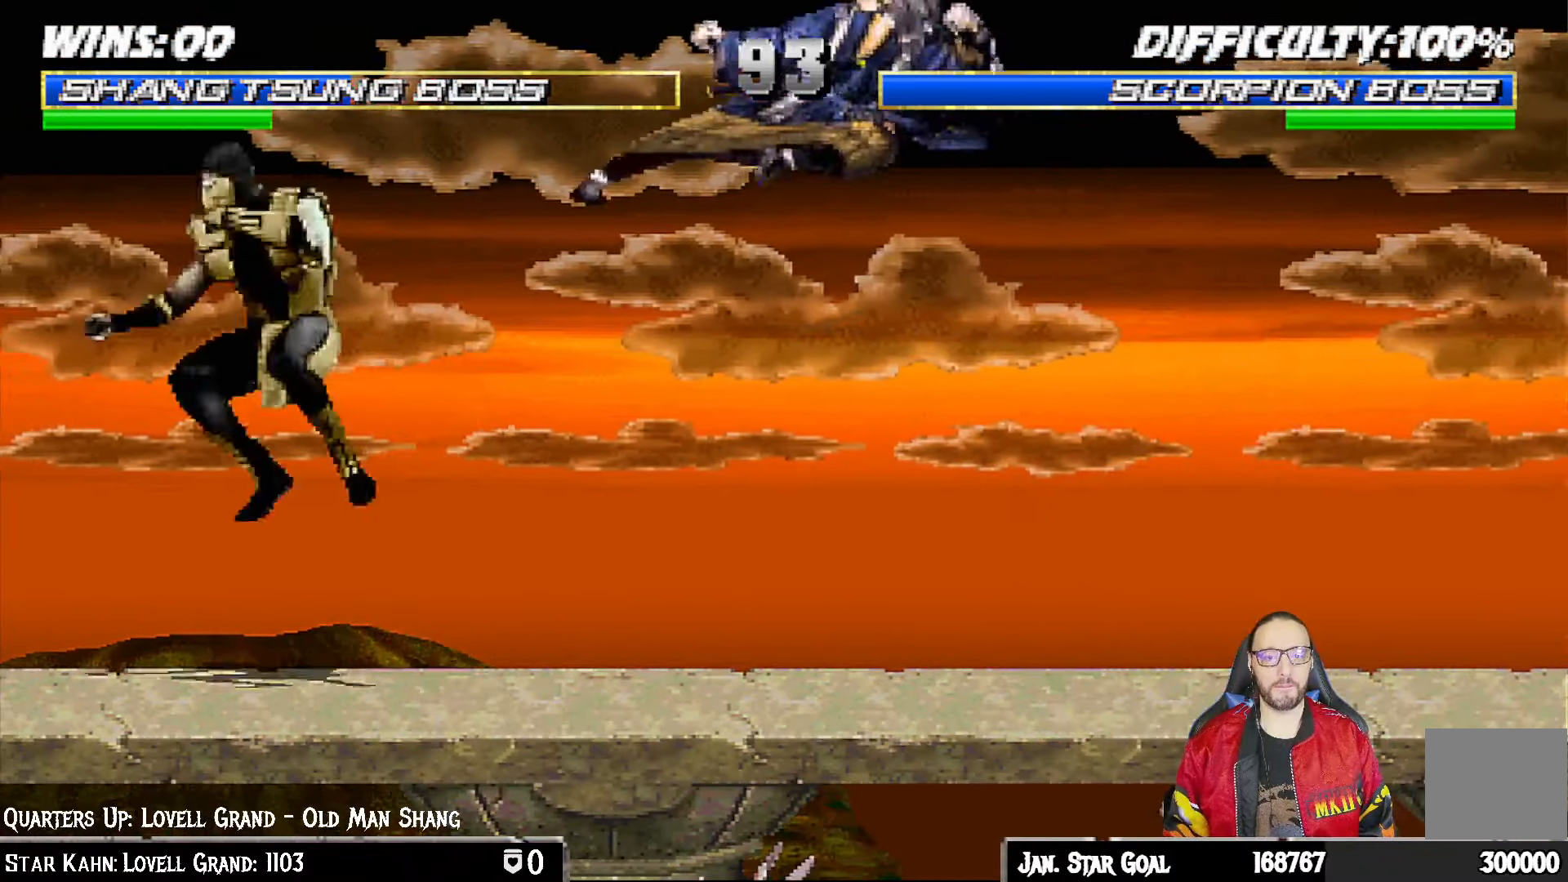
{"dt_ms": 500, "buttons": ["L1", "R1", "DPAD_DOWN", "DPAD_LEFT"], "left_stick": "center", "right_stick": "center", "events": [[17, "L1", "up"], [50, "TRIANGLE", "down"], [233, "TRIANGLE", "up"], [367, "R1", "down"], [383, "DPAD_DOWN", "down"], [400, "L1", "down"], [417, "DPAD_LEFT", "down"]]}
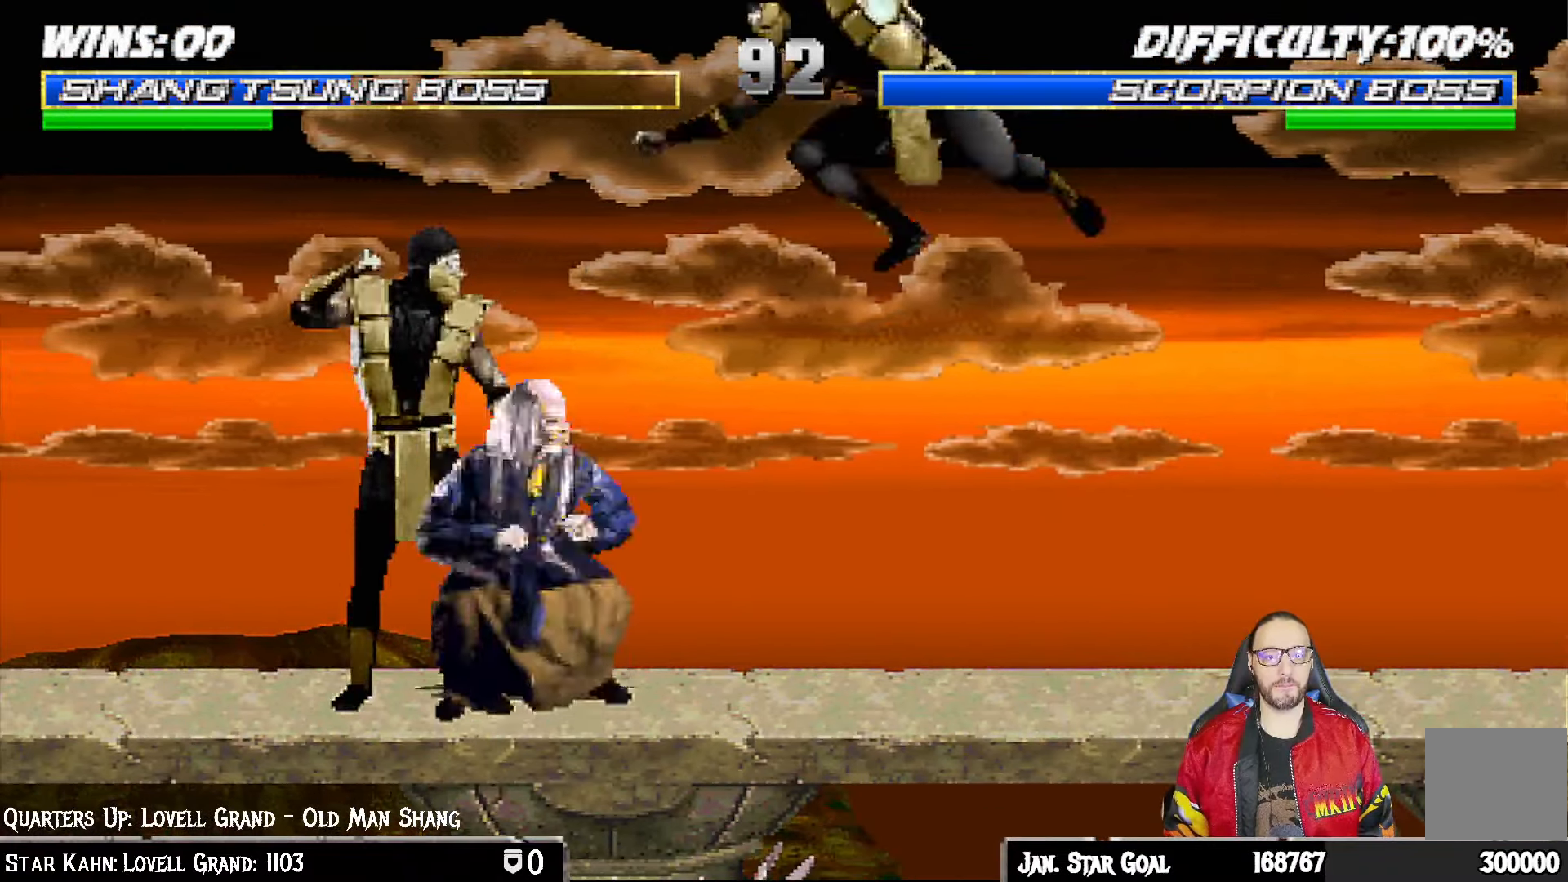
{"dt_ms": 500, "buttons": ["SQUARE", "L1", "DPAD_DOWN", "DPAD_LEFT"], "left_stick": "center", "right_stick": "center", "events": [[400, "R1", "up"], [500, "SQUARE", "down"]]}
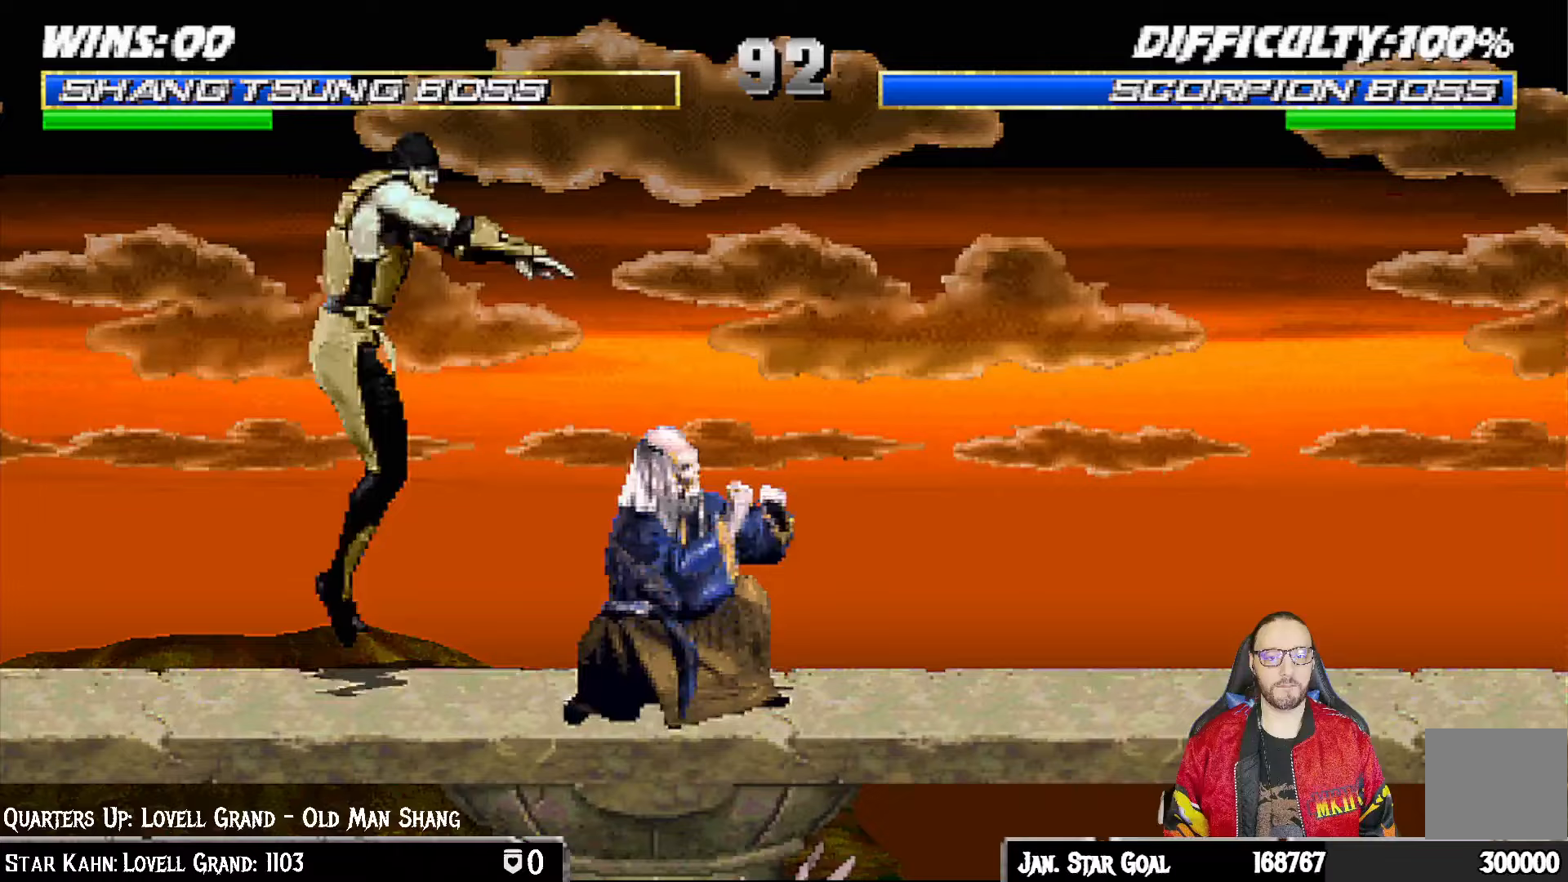
{"dt_ms": 500, "buttons": ["L1", "R1", "DPAD_DOWN"], "left_stick": "center", "right_stick": "center", "events": [[17, "DPAD_LEFT", "up"], [83, "SQUARE", "up"], [133, "SQUARE", "down"], [383, "SQUARE", "up"], [417, "R1", "down"]]}
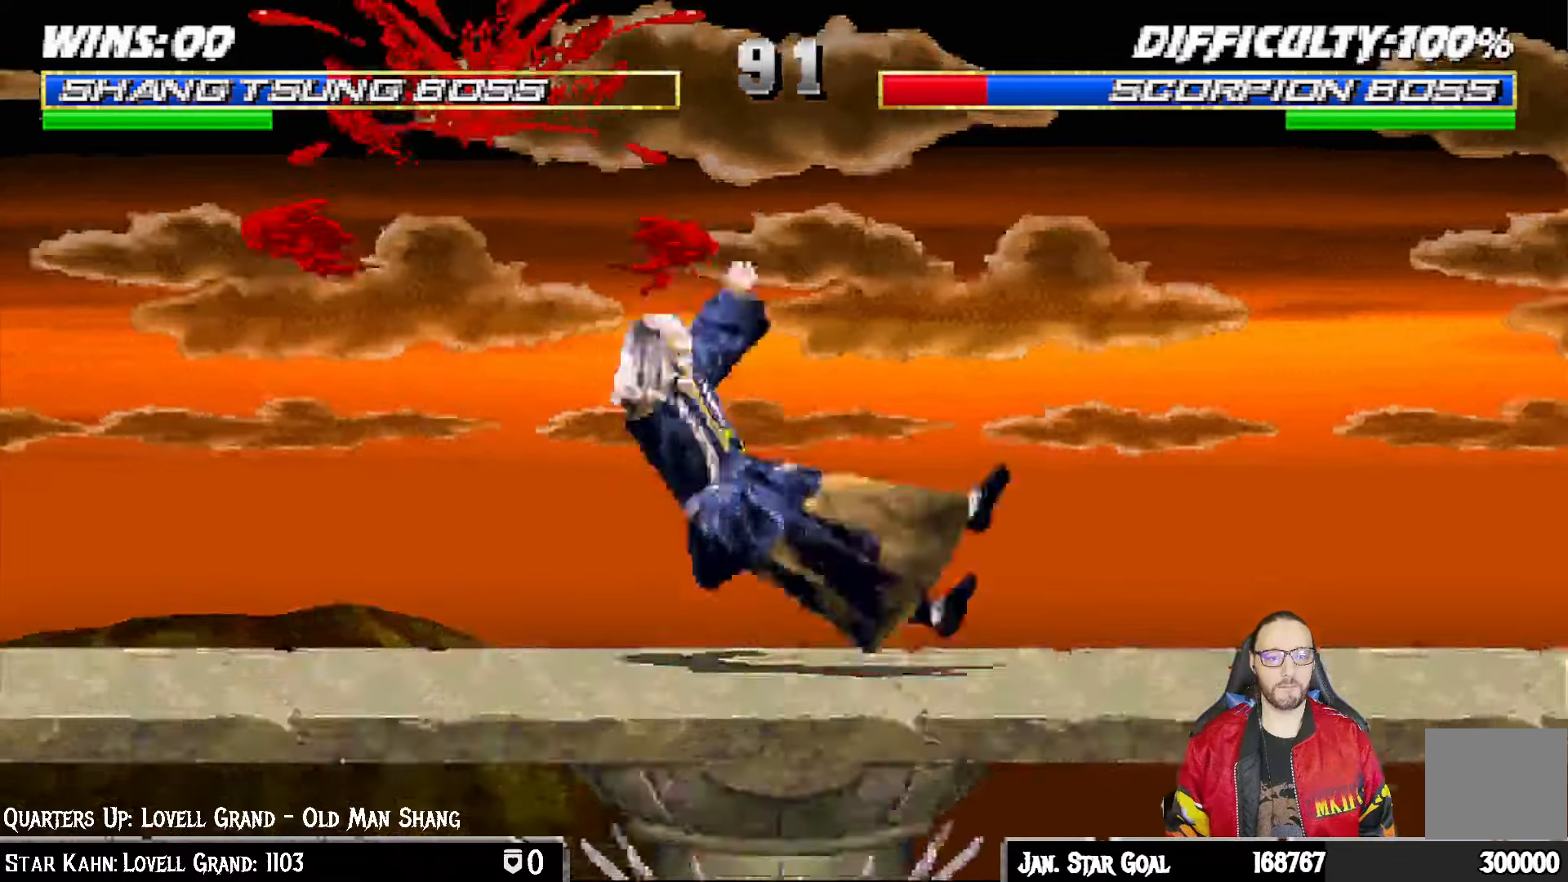
{"dt_ms": 500, "buttons": [], "left_stick": "center", "right_stick": "center", "events": [[17, "DPAD_DOWN", "up"], [33, "L1", "up"], [250, "R1", "up"]]}
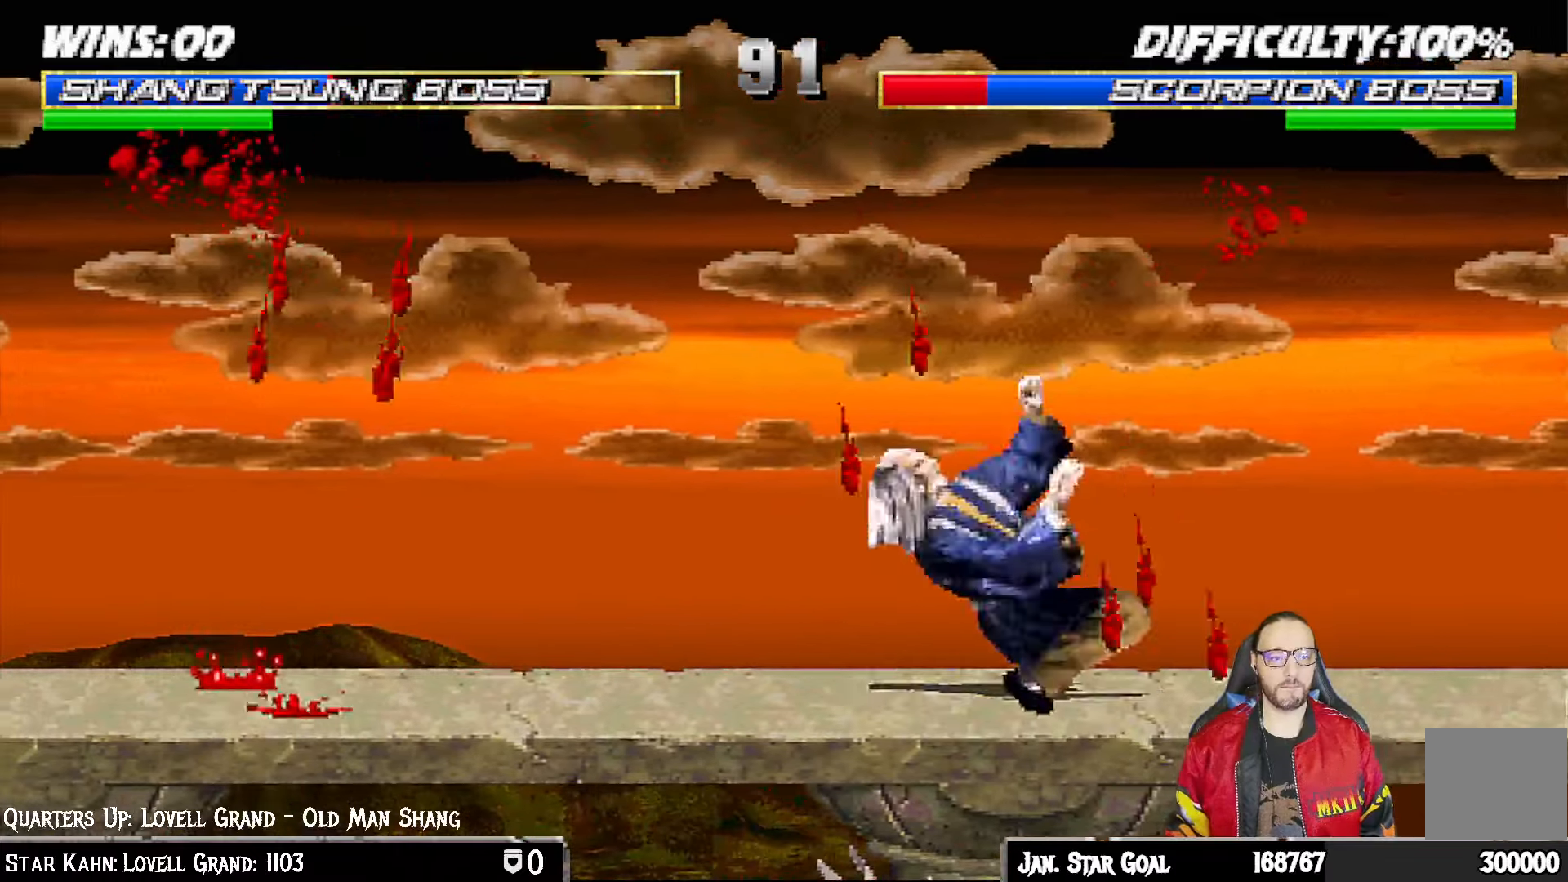
{"dt_ms": 500, "buttons": ["L1", "DPAD_LEFT"], "left_stick": "center", "right_stick": "center", "events": [[217, "DPAD_LEFT", "down"], [233, "L1", "down"]]}
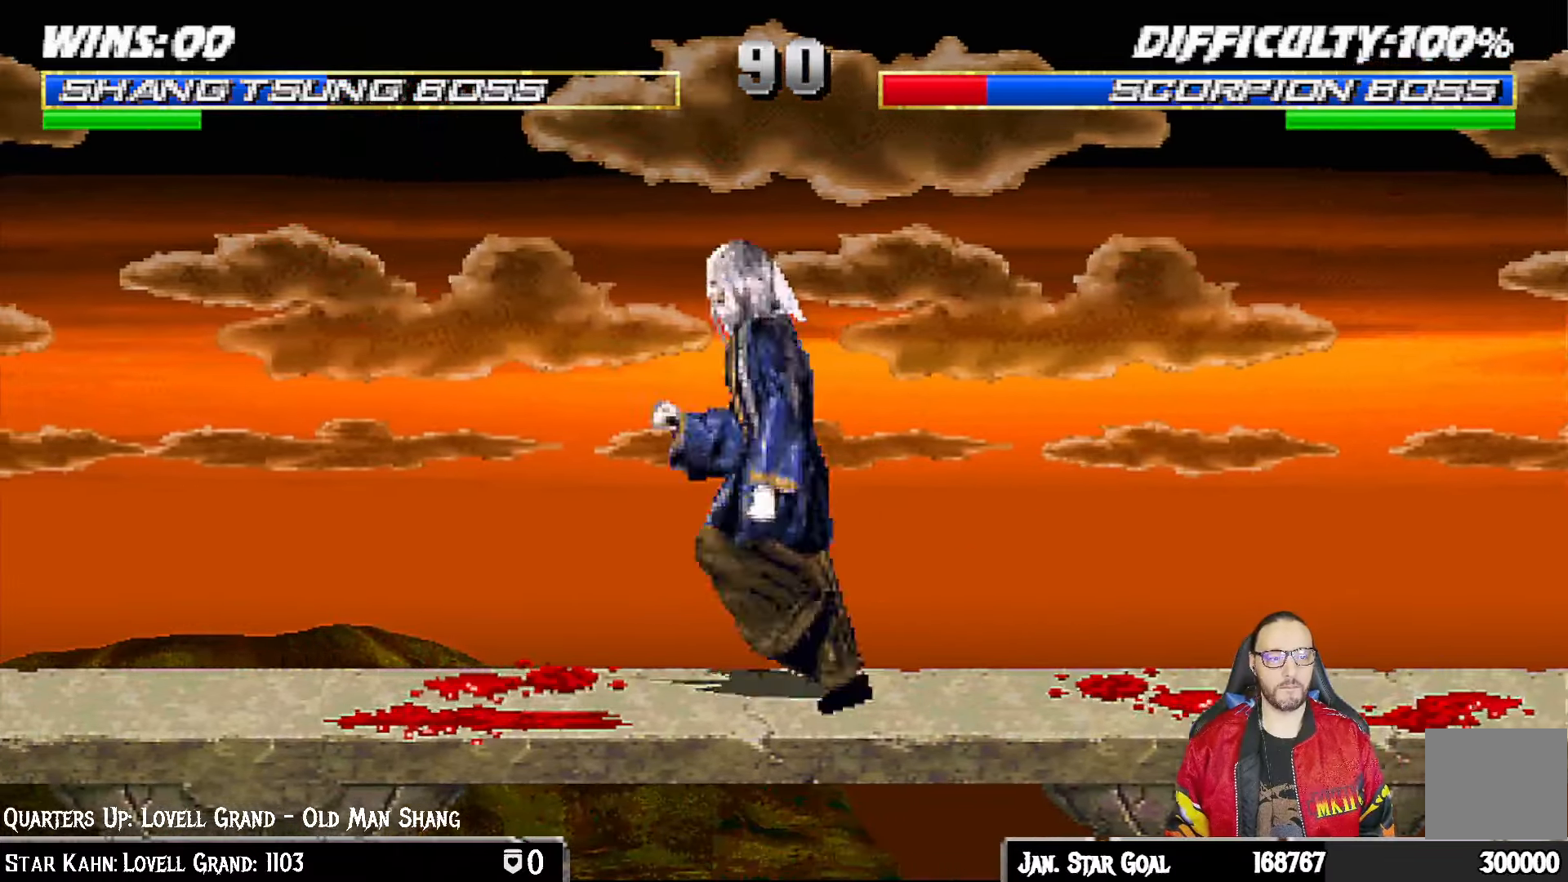
{"dt_ms": 500, "buttons": ["TRIANGLE"], "left_stick": "center", "right_stick": "center", "events": [[117, "DPAD_UP", "down"], [150, "DPAD_LEFT", "up"], [167, "DPAD_RIGHT", "down"], [383, "TRIANGLE", "down"], [417, "DPAD_UP", "up"], [450, "DPAD_RIGHT", "up"], [483, "L1", "up"]]}
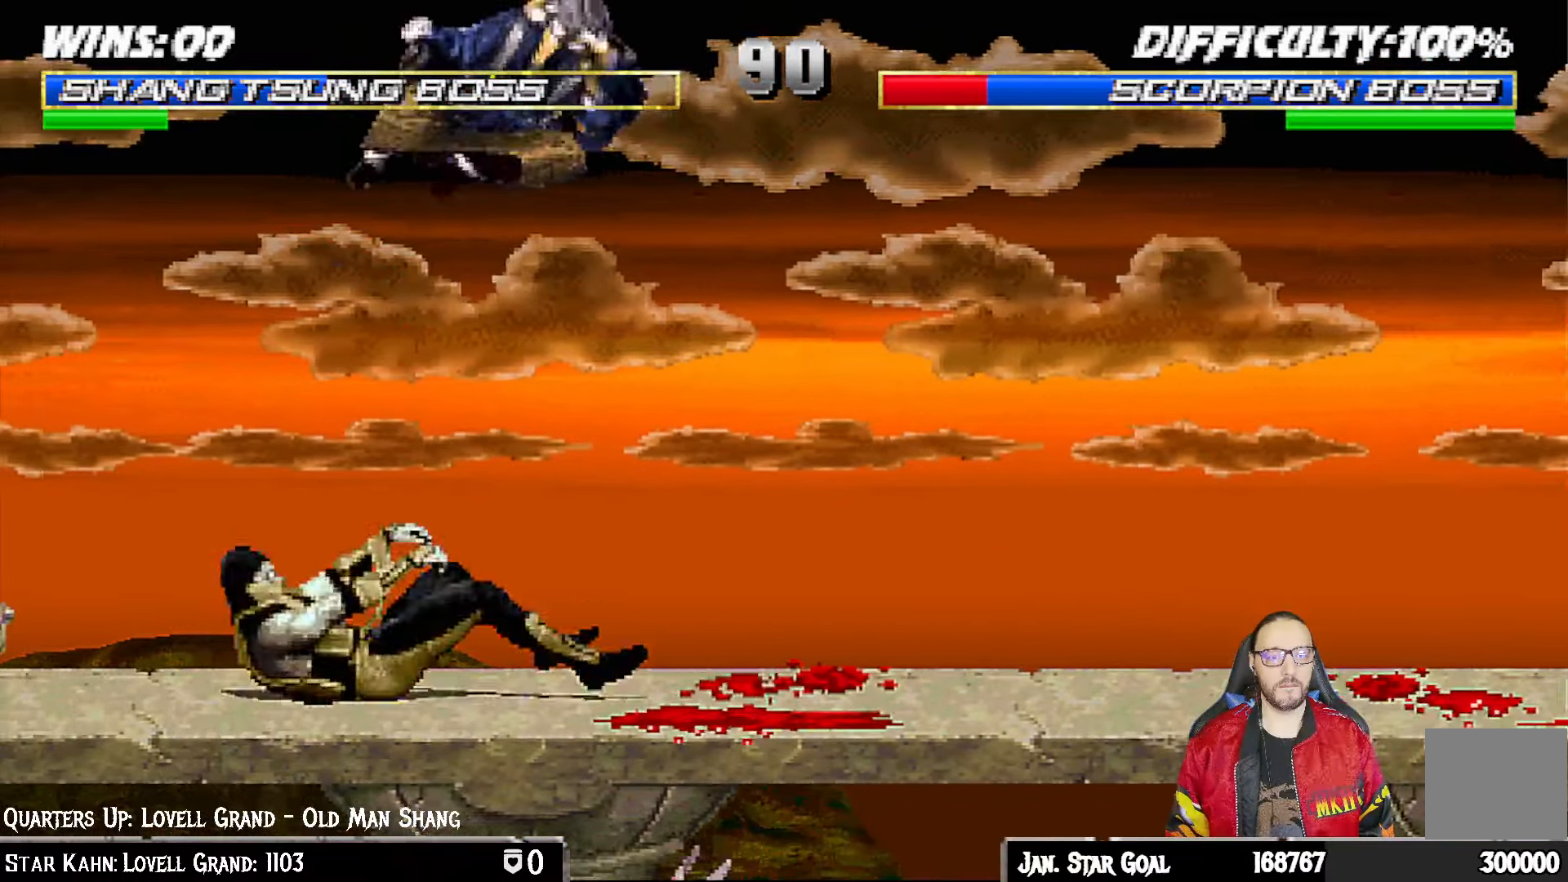
{"dt_ms": 500, "buttons": ["L1", "DPAD_UP", "DPAD_RIGHT"], "left_stick": "center", "right_stick": "center", "events": [[17, "TRIANGLE", "up"], [67, "TRIANGLE", "down"], [250, "TRIANGLE", "up"], [450, "L1", "down"], [467, "DPAD_RIGHT", "down"], [467, "DPAD_UP", "down"]]}
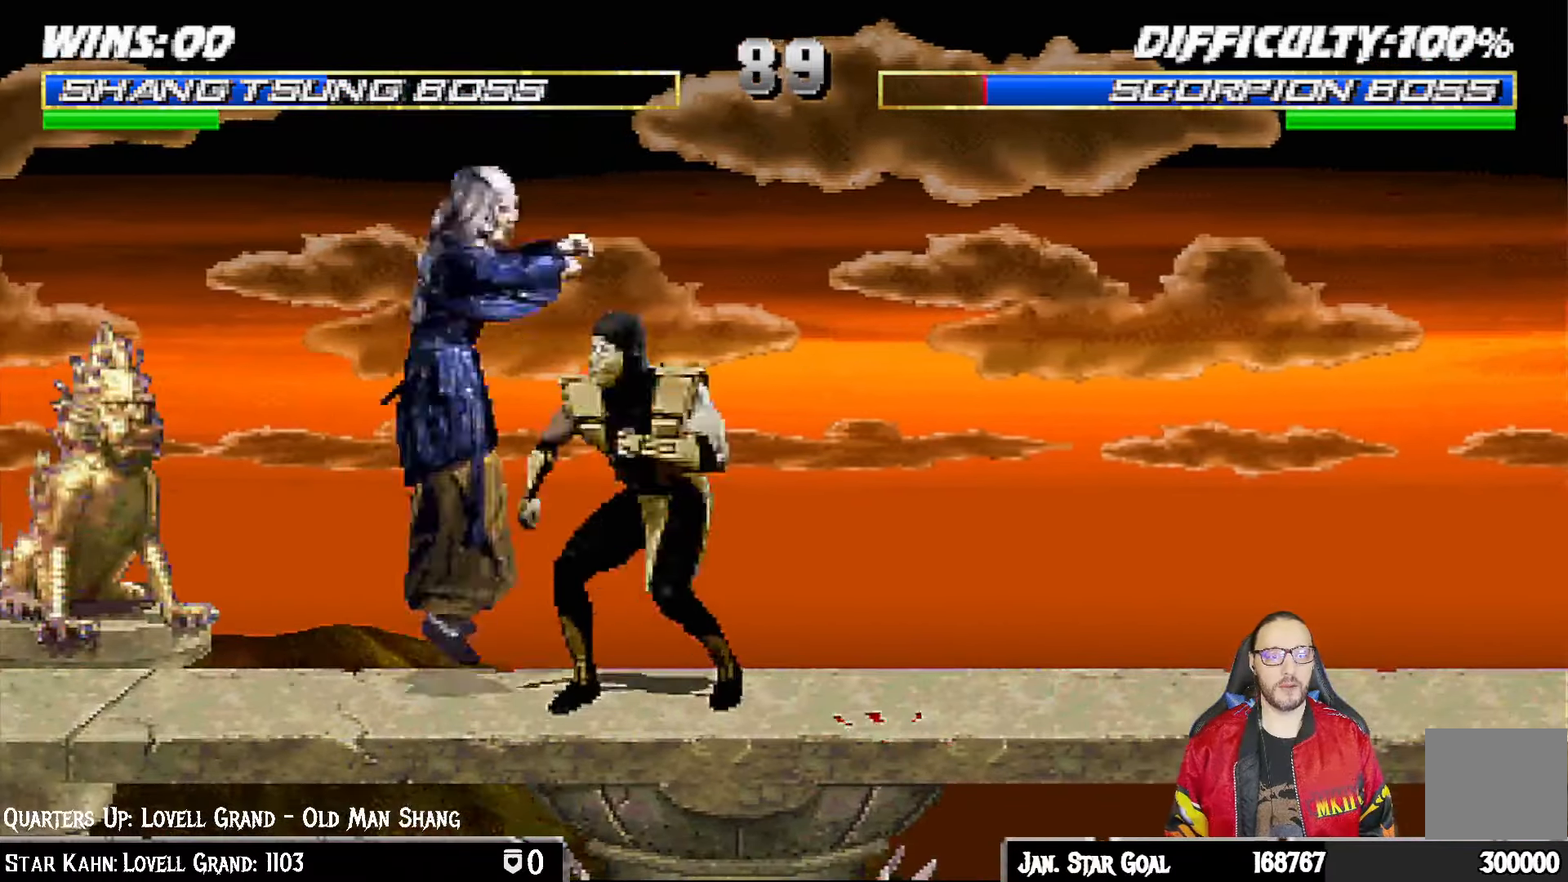
{"dt_ms": 500, "buttons": ["L1", "DPAD_RIGHT"], "left_stick": "center", "right_stick": "center", "events": [[317, "DPAD_RIGHT", "up"], [317, "DPAD_UP", "up"], [350, "SQUARE", "down"], [450, "DPAD_RIGHT", "down"], [467, "SQUARE", "up"]]}
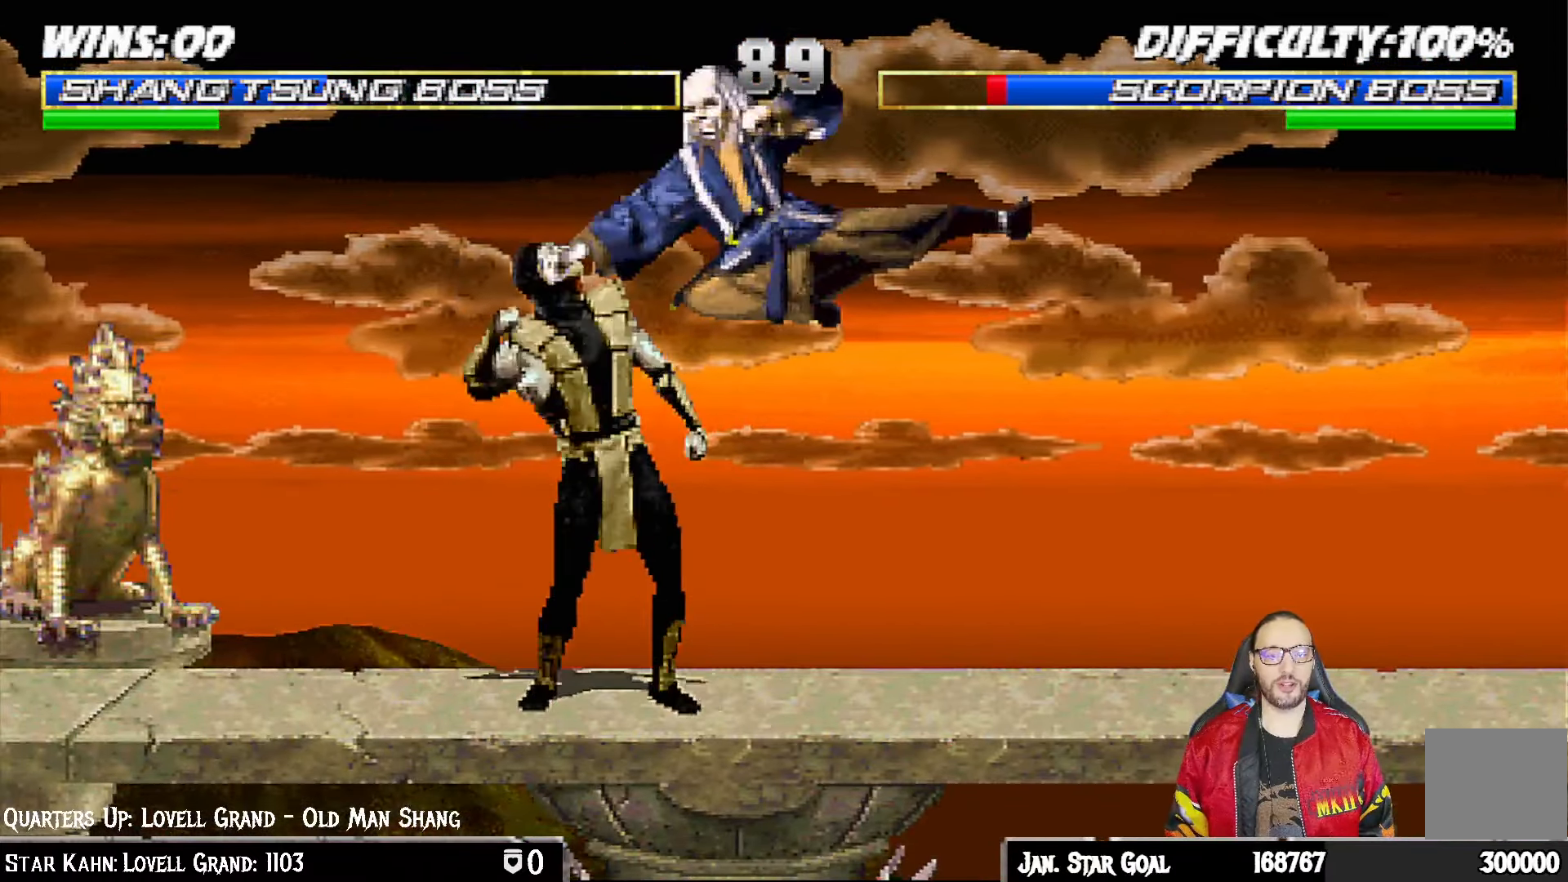
{"dt_ms": 500, "buttons": ["CIRCLE", "TRIANGLE", "L1", "DPAD_RIGHT"], "left_stick": "center", "right_stick": "center", "events": [[33, "SQUARE", "down"], [117, "SQUARE", "up"], [217, "SQUARE", "down"], [283, "CROSS", "down"], [300, "SQUARE", "up"], [467, "CROSS", "up"], [500, "CIRCLE", "down"], [500, "TRIANGLE", "down"]]}
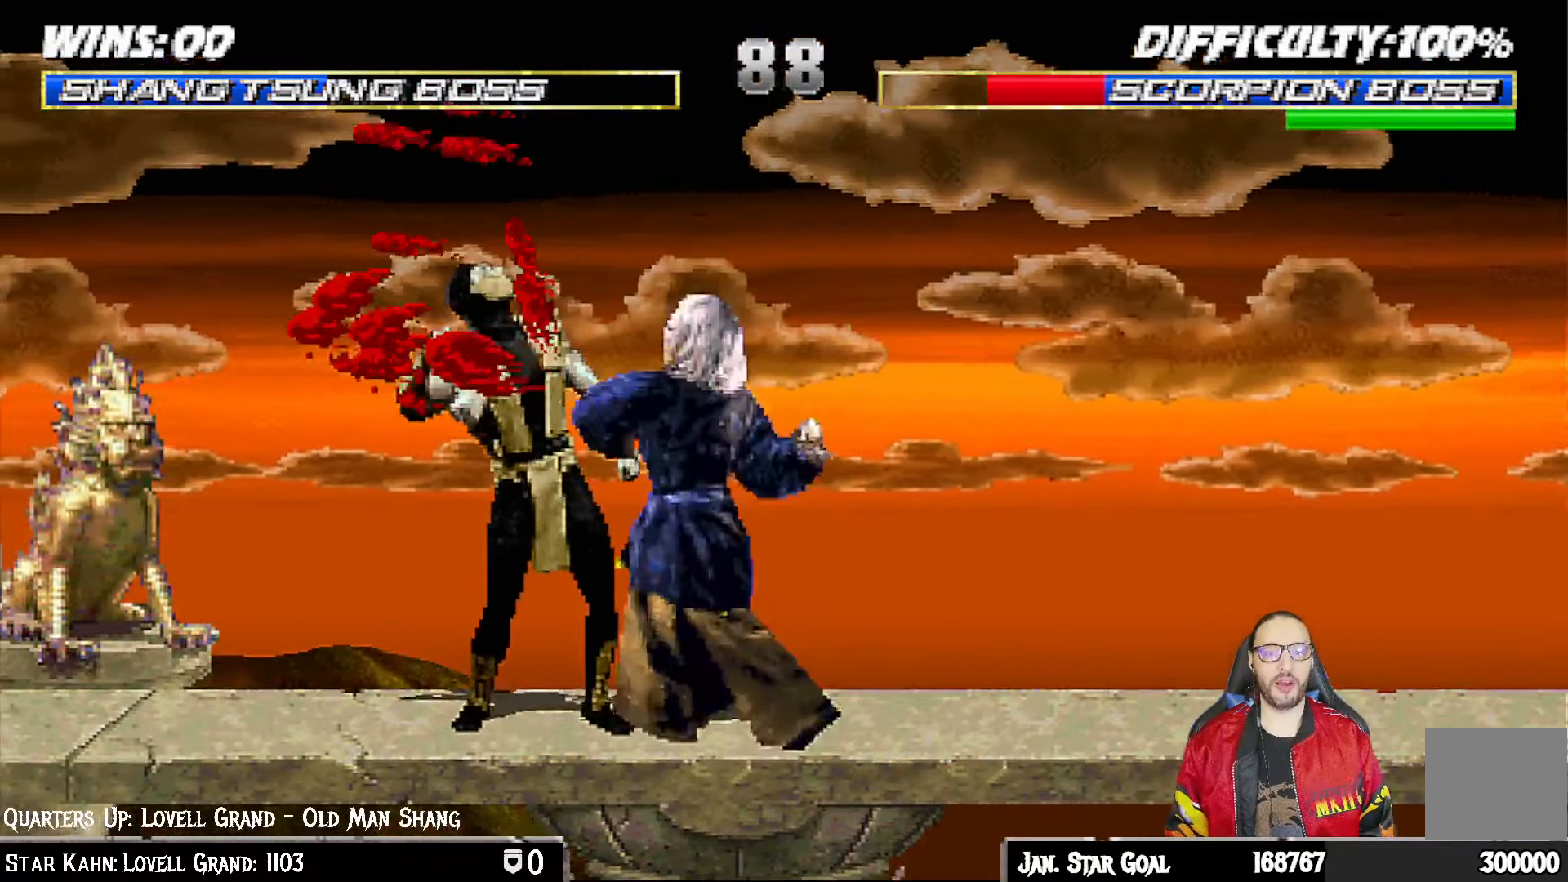
{"dt_ms": 500, "buttons": ["L1", "DPAD_RIGHT"], "left_stick": "center", "right_stick": "center"}
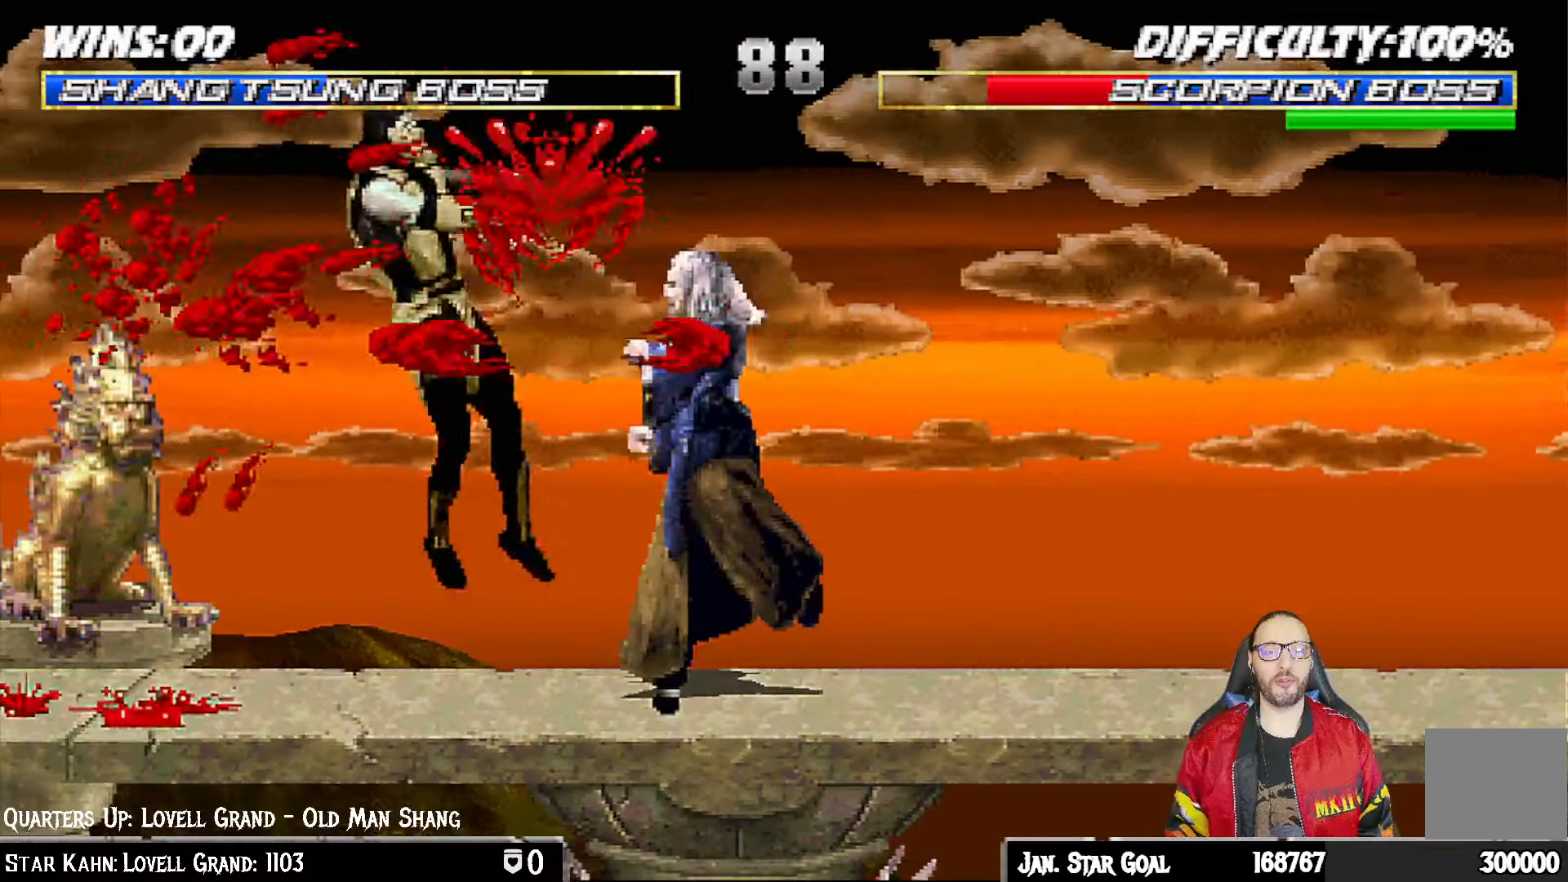
{"dt_ms": 500, "buttons": ["SQUARE", "DPAD_RIGHT"], "left_stick": "center", "right_stick": "center", "events": [[33, "TRIANGLE", "down"], [67, "DPAD_RIGHT", "up"], [100, "L1", "up"], [133, "TRIANGLE", "up"], [167, "DPAD_RIGHT", "down"], [250, "DPAD_RIGHT", "up"], [333, "DPAD_RIGHT", "down"], [433, "SQUARE", "down"]]}
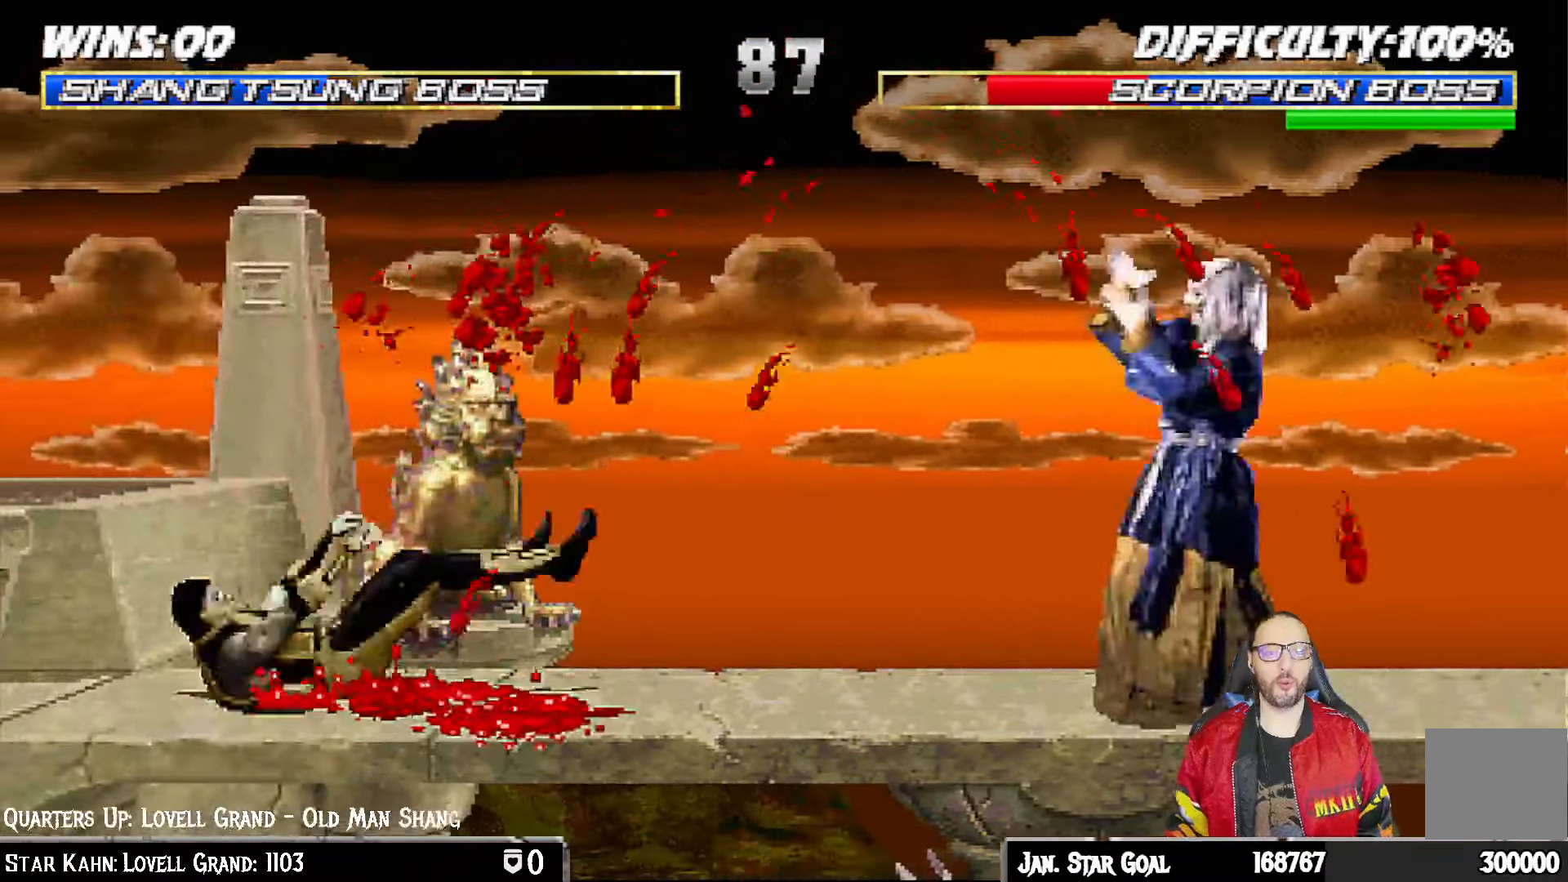
{"dt_ms": 500, "buttons": [], "left_stick": "center", "right_stick": "center"}
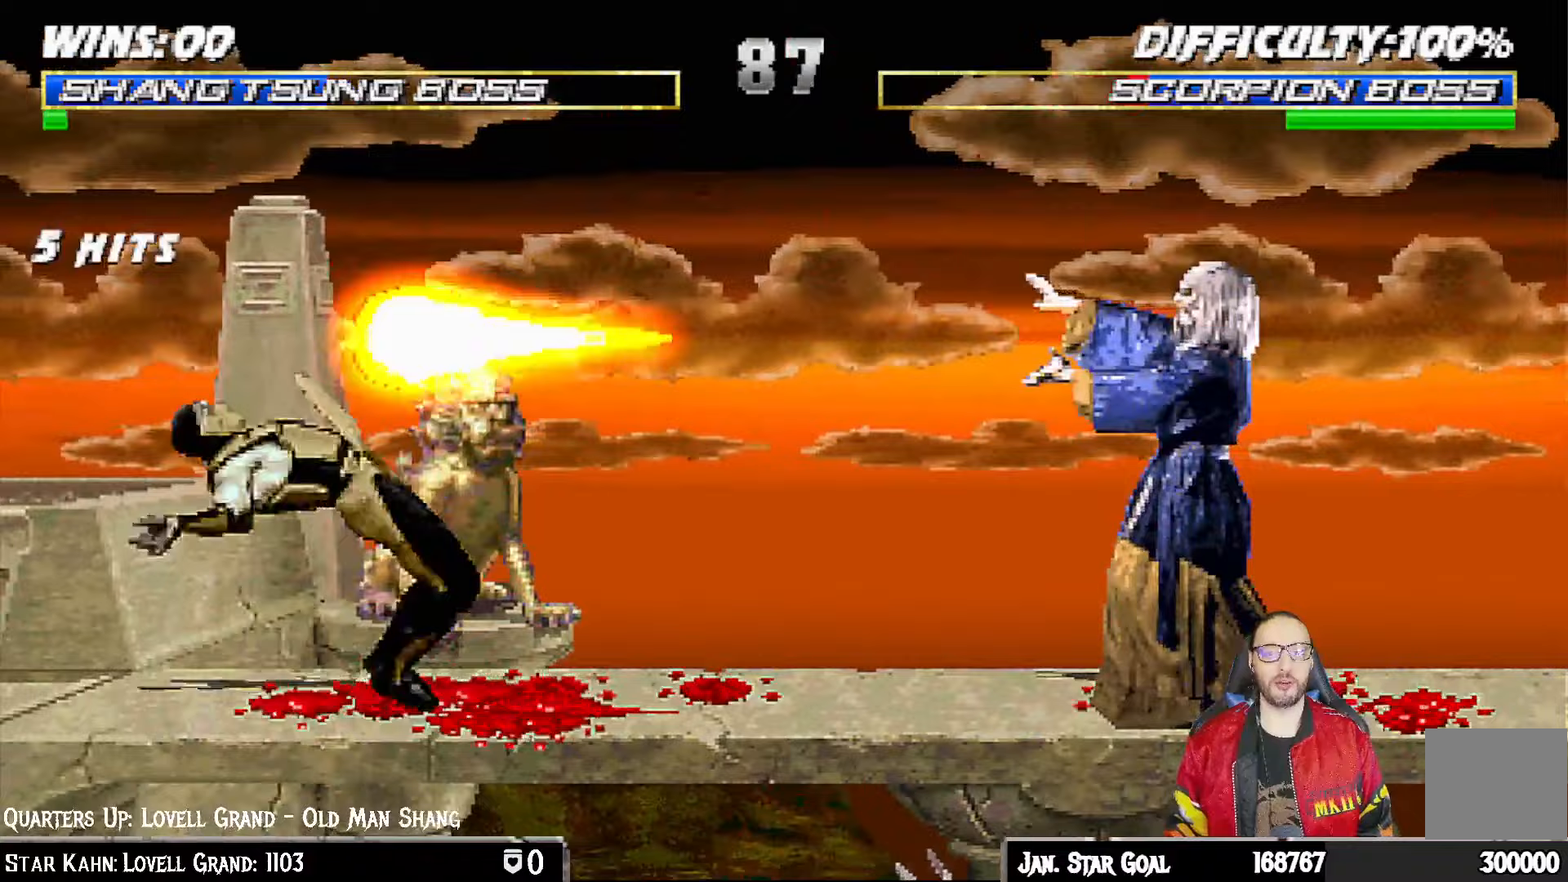
{"dt_ms": 500, "buttons": [], "left_stick": "center", "right_stick": "center", "events": [[17, "R1", "down"], [433, "R1", "up"]]}
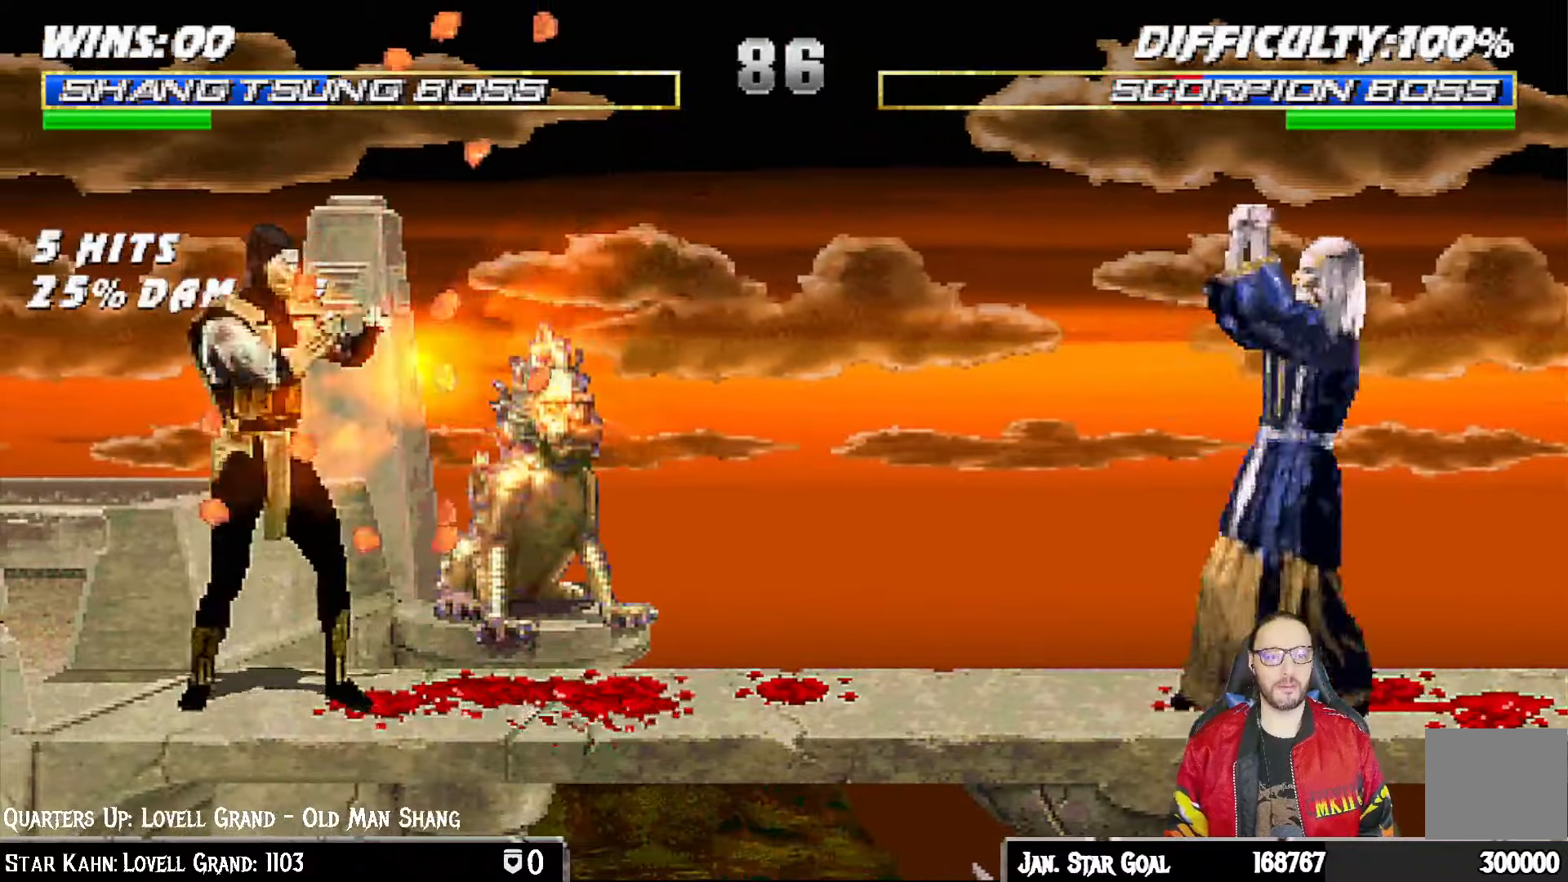
{"dt_ms": 500, "buttons": ["R1"], "left_stick": "center", "right_stick": "center", "events": [[50, "DPAD_RIGHT", "down"], [83, "DPAD_DOWN", "down"], [167, "DPAD_DOWN", "up"], [167, "DPAD_LEFT", "down"], [167, "DPAD_RIGHT", "up"], [200, "SQUARE", "down"], [267, "SQUARE", "up"], [283, "DPAD_LEFT", "up"], [300, "R1", "down"]]}
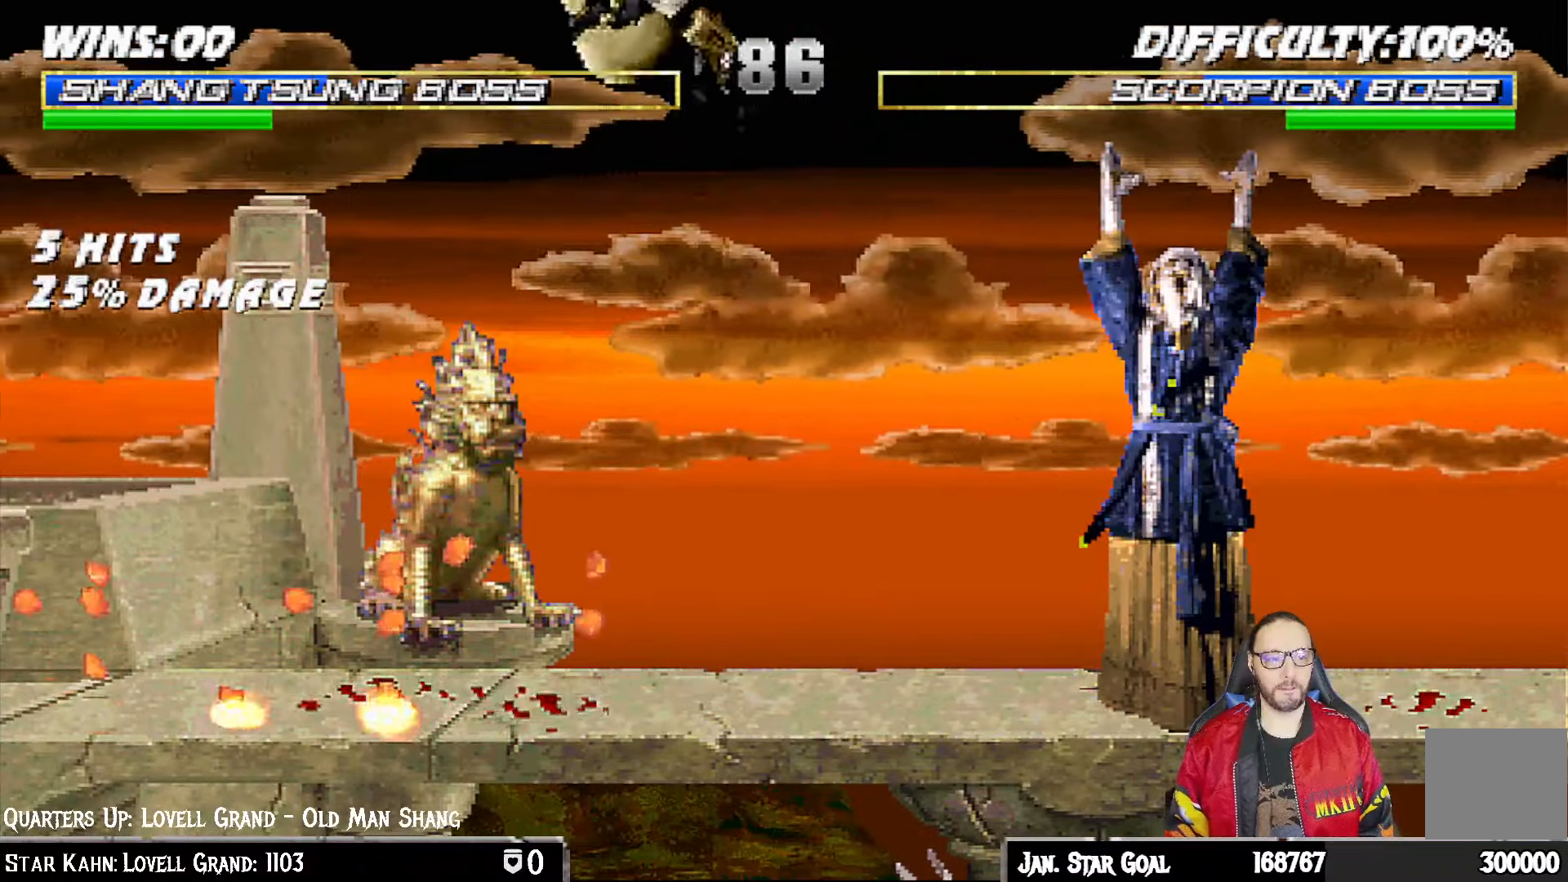
{"dt_ms": 500, "buttons": ["R1"], "left_stick": "center", "right_stick": "center", "events": []}
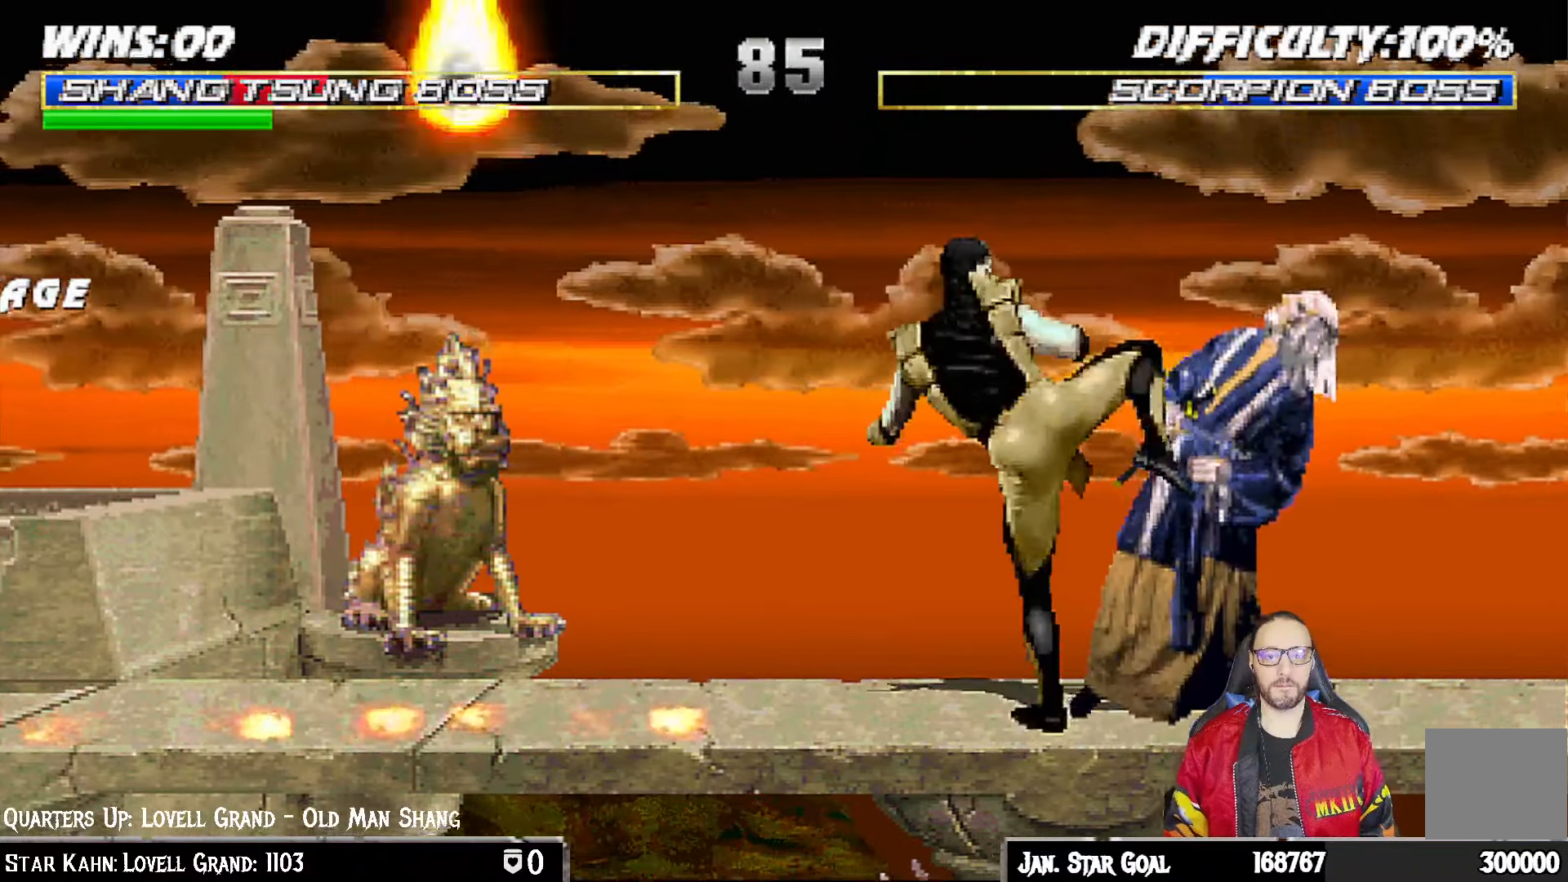
{"dt_ms": 500, "buttons": ["R1"], "left_stick": "center", "right_stick": "center"}
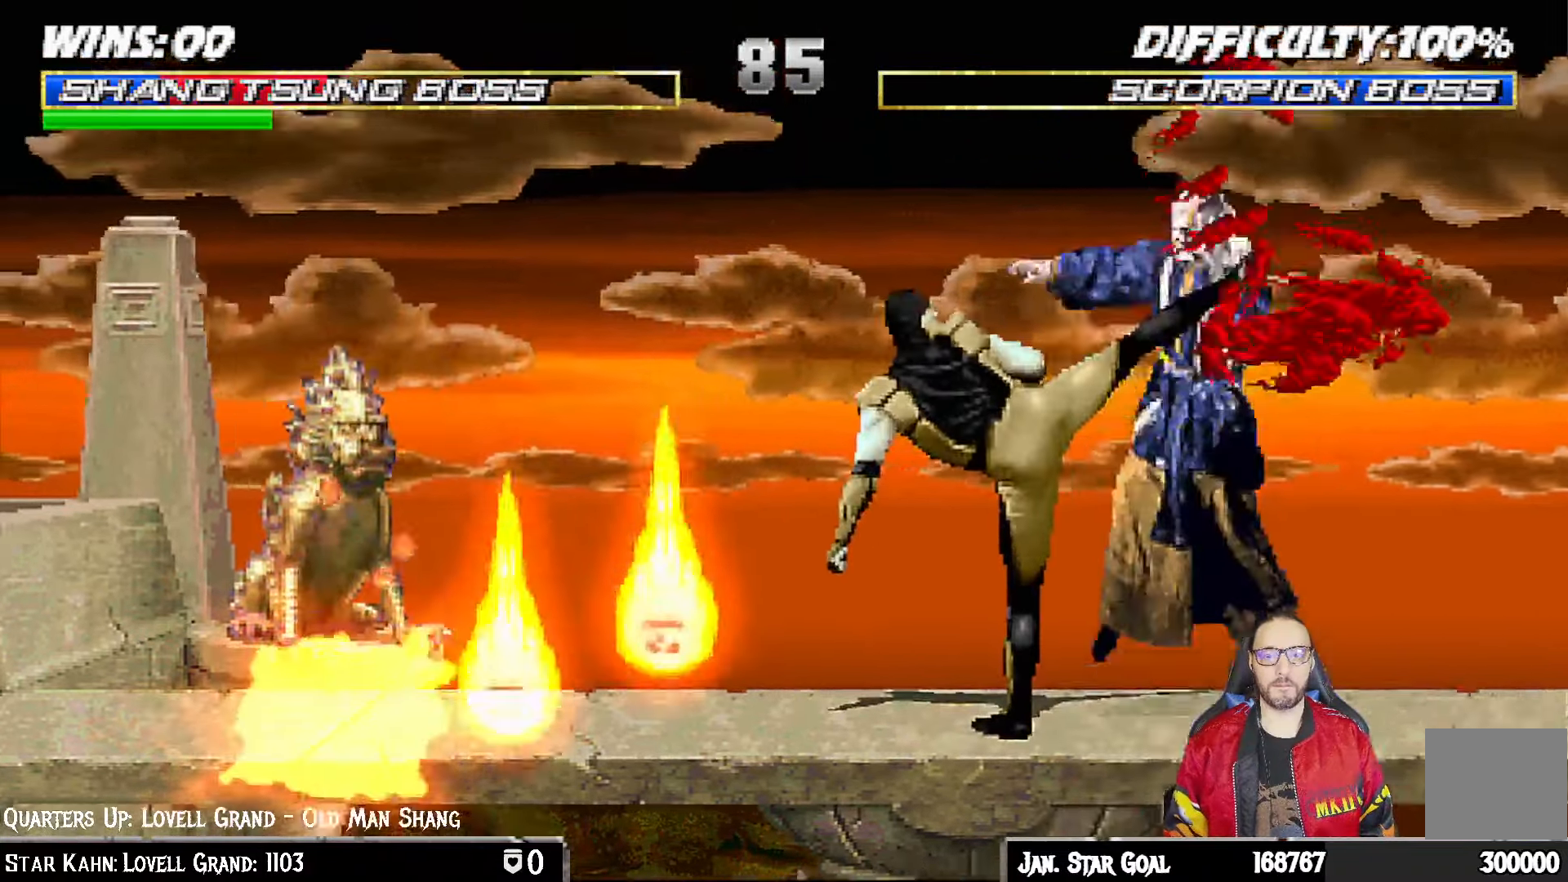
{"dt_ms": 1000, "buttons": ["TRIANGLE", "L1", "DPAD_UP", "DPAD_LEFT"], "left_stick": "center", "right_stick": "center"}
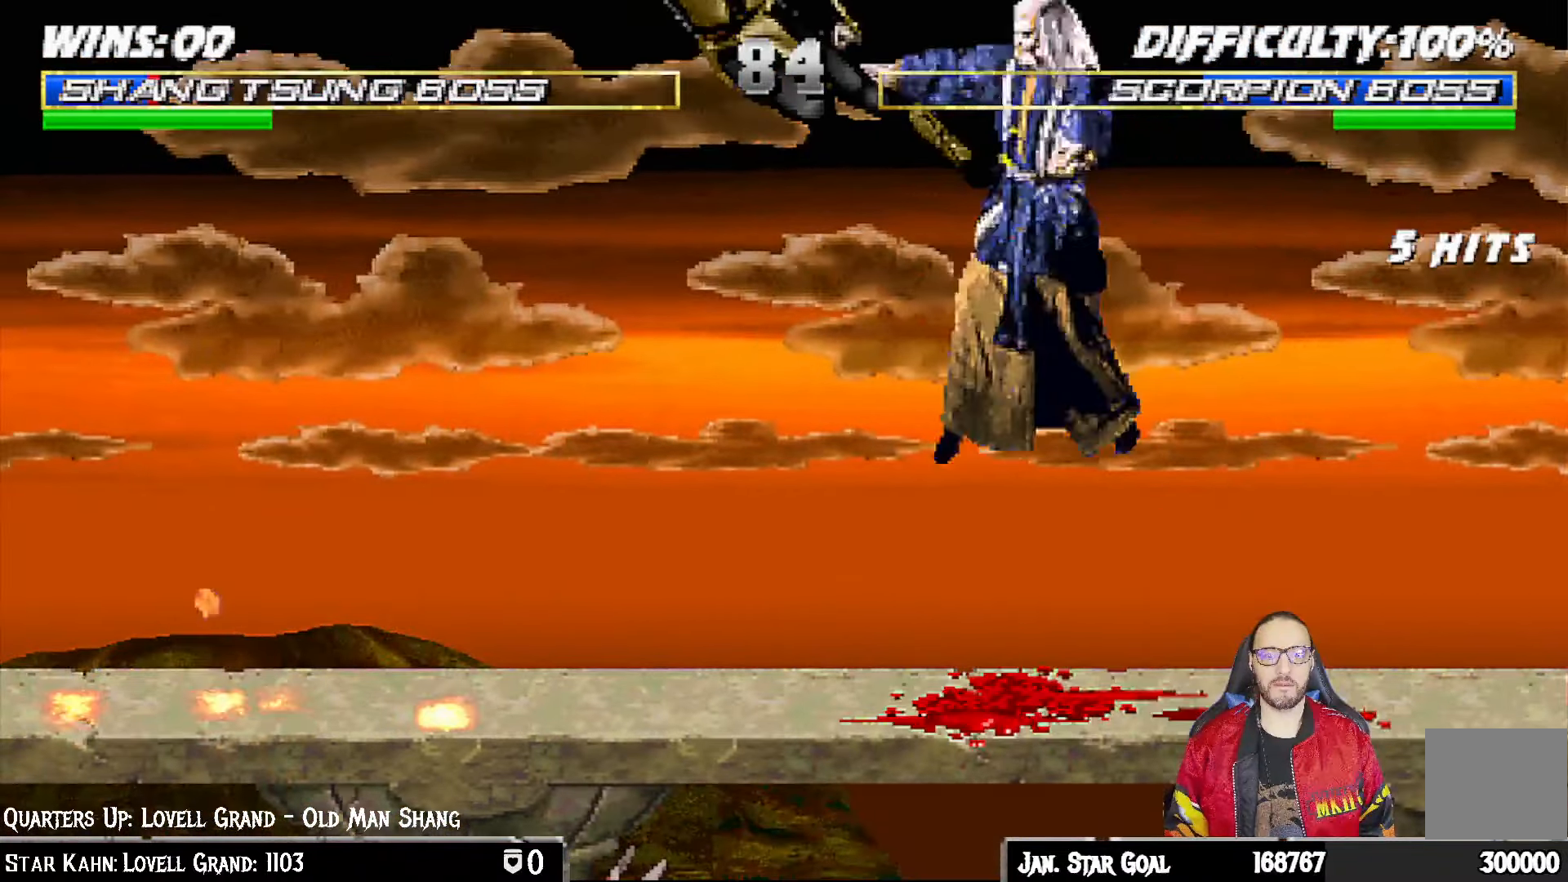
{"dt_ms": 500, "buttons": ["L1", "R1", "DPAD_DOWN", "DPAD_RIGHT"], "left_stick": "center", "right_stick": "center", "events": [[17, "DPAD_LEFT", "up"], [33, "DPAD_UP", "up"], [50, "L1", "up"], [267, "DPAD_DOWN", "down"], [283, "TRIANGLE", "up"], [300, "DPAD_RIGHT", "down"], [300, "L1", "down"], [383, "R1", "down"]]}
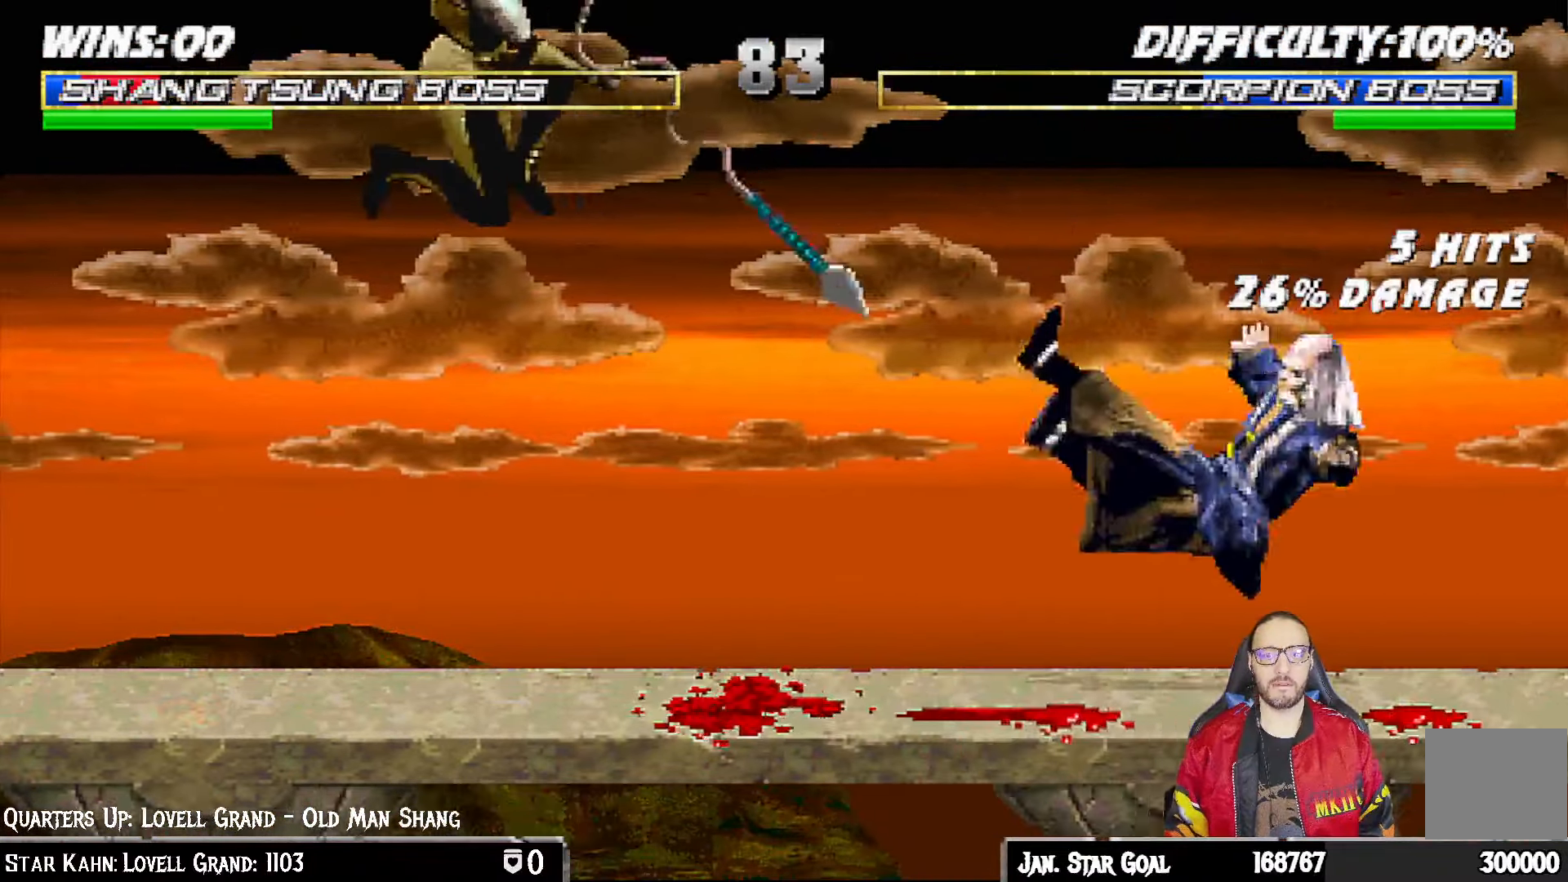
{"dt_ms": 500, "buttons": ["L1", "DPAD_UP", "DPAD_LEFT"], "left_stick": "center", "right_stick": "center", "events": [[167, "DPAD_DOWN", "up"], [267, "DPAD_RIGHT", "up"], [267, "L1", "up"], [350, "R1", "up"], [417, "DPAD_LEFT", "down"], [417, "DPAD_UP", "down"], [417, "L1", "down"]]}
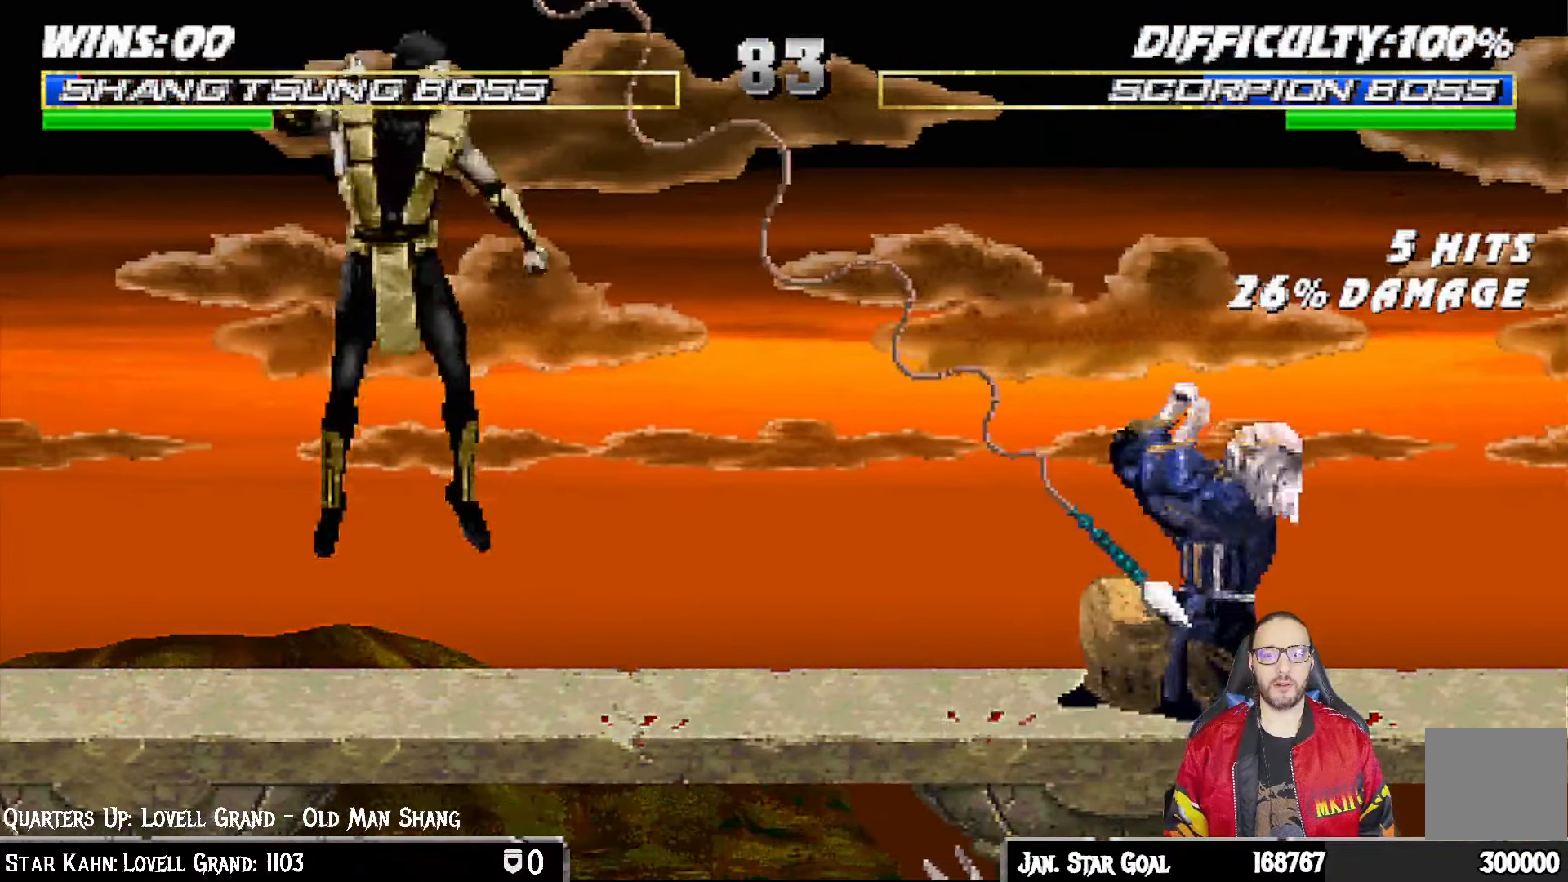
{"dt_ms": 500, "buttons": [], "left_stick": "center", "right_stick": "center", "events": [[183, "TRIANGLE", "down"], [283, "DPAD_LEFT", "up"], [283, "TRIANGLE", "up"], [317, "DPAD_UP", "up"], [333, "TRIANGLE", "down"], [350, "L1", "up"], [500, "TRIANGLE", "up"]]}